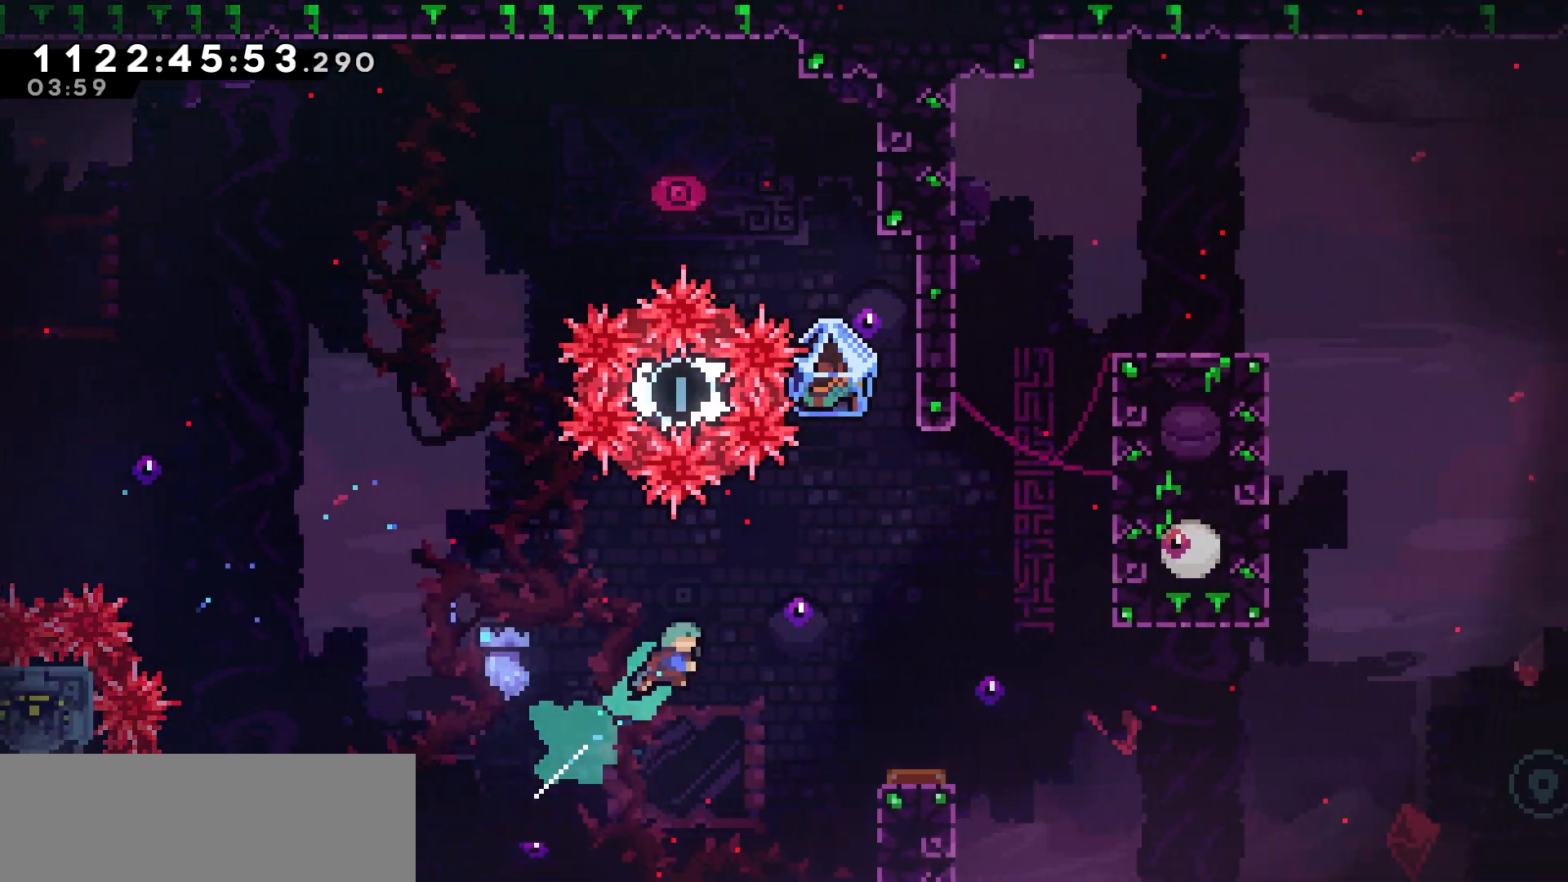
Gameplay with keyboard; each line is a JSON object with the keys held at the frame after it. "events" lists presses ("down") and releases ("up") of "dash", "demo", "down", "grab", "jump", "jump2", "left", "pause", "right", "talk" and "up" between this image and that frame as [ms after this image, input, new state], when the widget could be followed in between. No other keys are recorded. Mouse input is not recorded. Key names are as the overlay labels them; some are game actions (e.g. jump) rather than physical keys.
{"keys": ["grab", "right"], "events": [[100, "dash", "up"], [100, "grab", "down"], [450, "up", "up"]]}
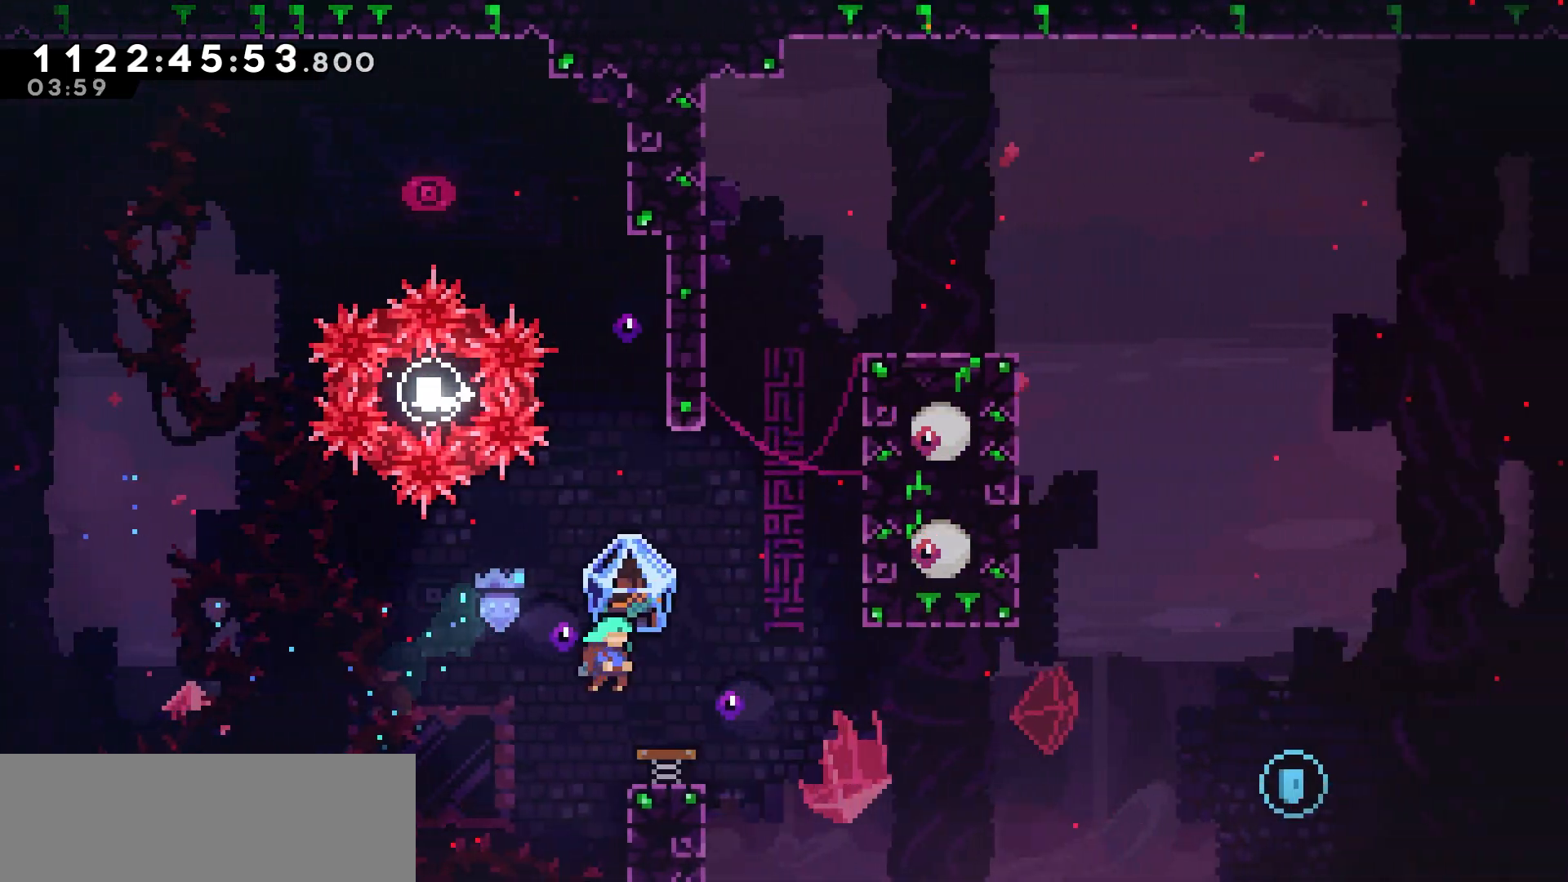
{"keys": ["grab", "right"], "events": [[167, "right", "up"], [250, "right", "down"]]}
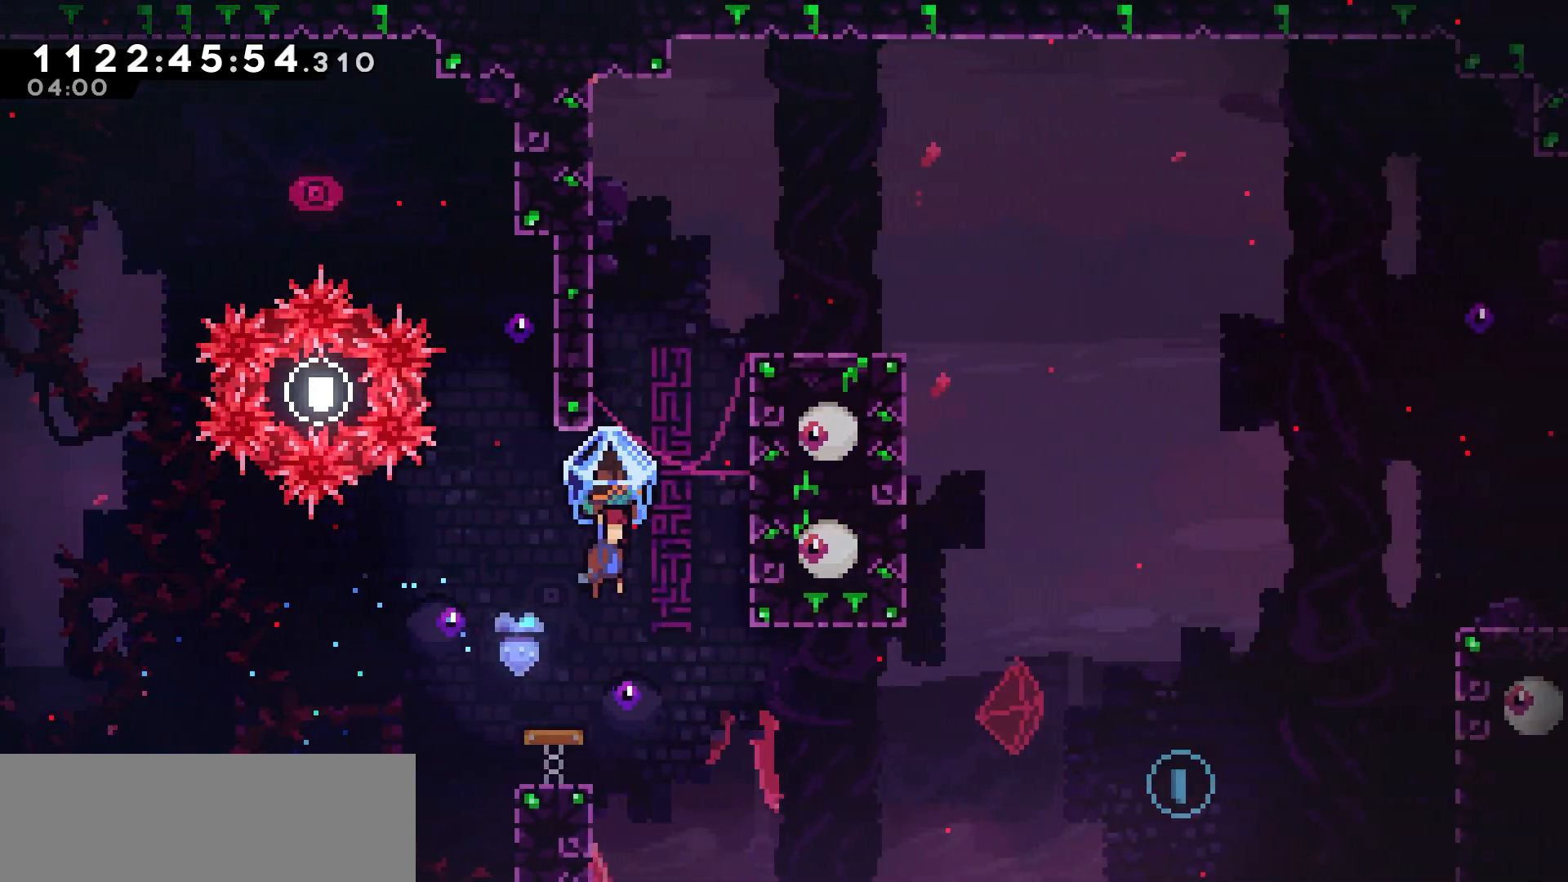
{"keys": ["grab", "jump", "left"], "events": [[400, "jump", "down"], [400, "right", "up"], [500, "left", "down"]]}
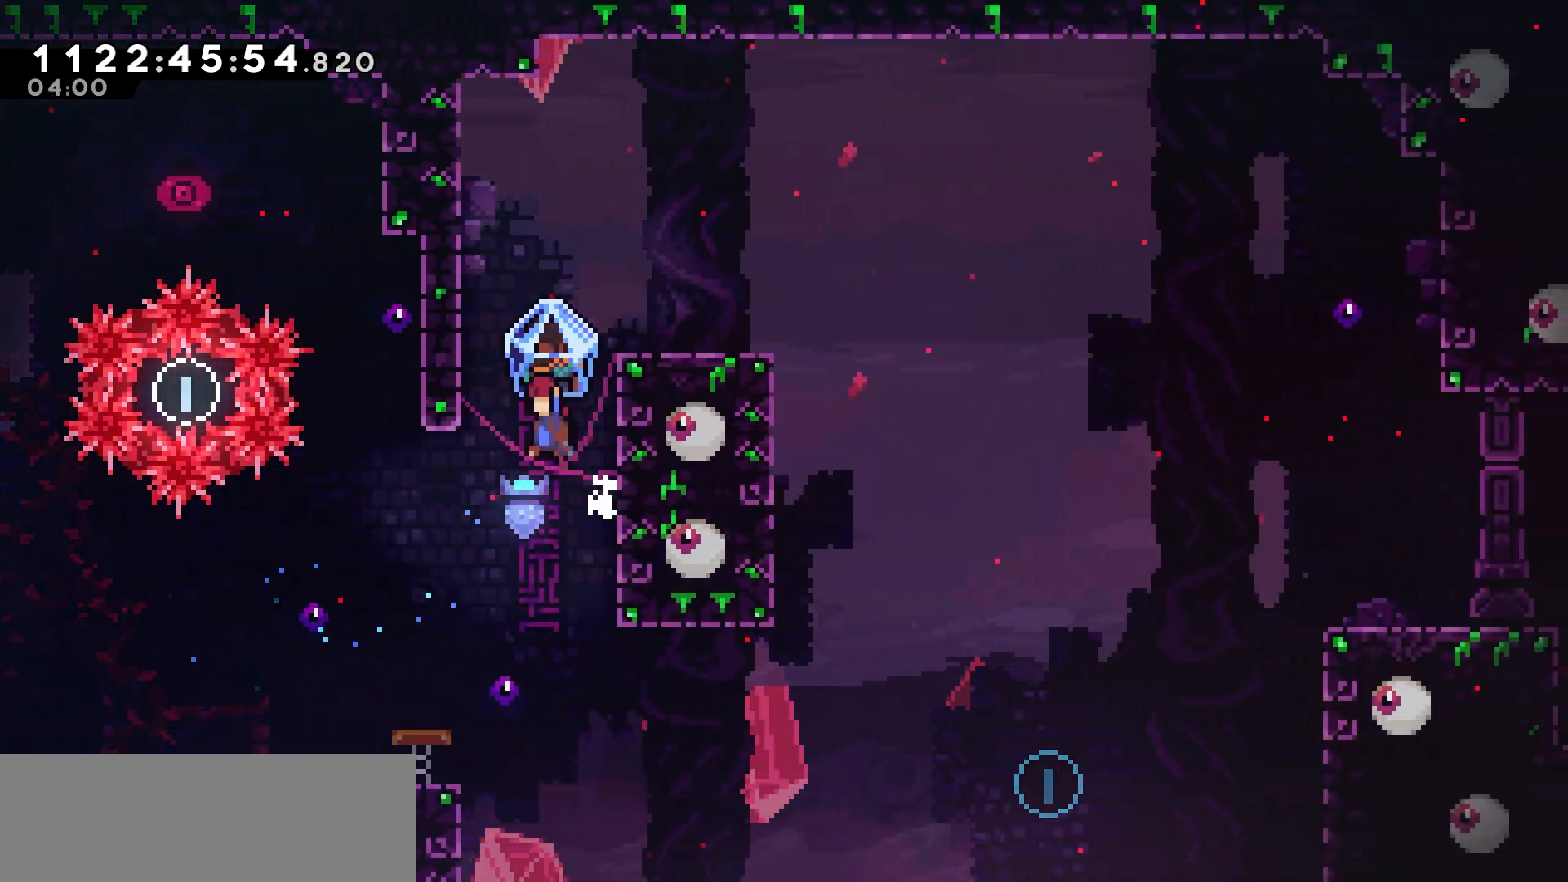
{"keys": ["grab", "right"], "events": [[167, "jump", "up"], [200, "left", "up"], [217, "jump", "down"], [233, "right", "down"], [450, "jump", "up"]]}
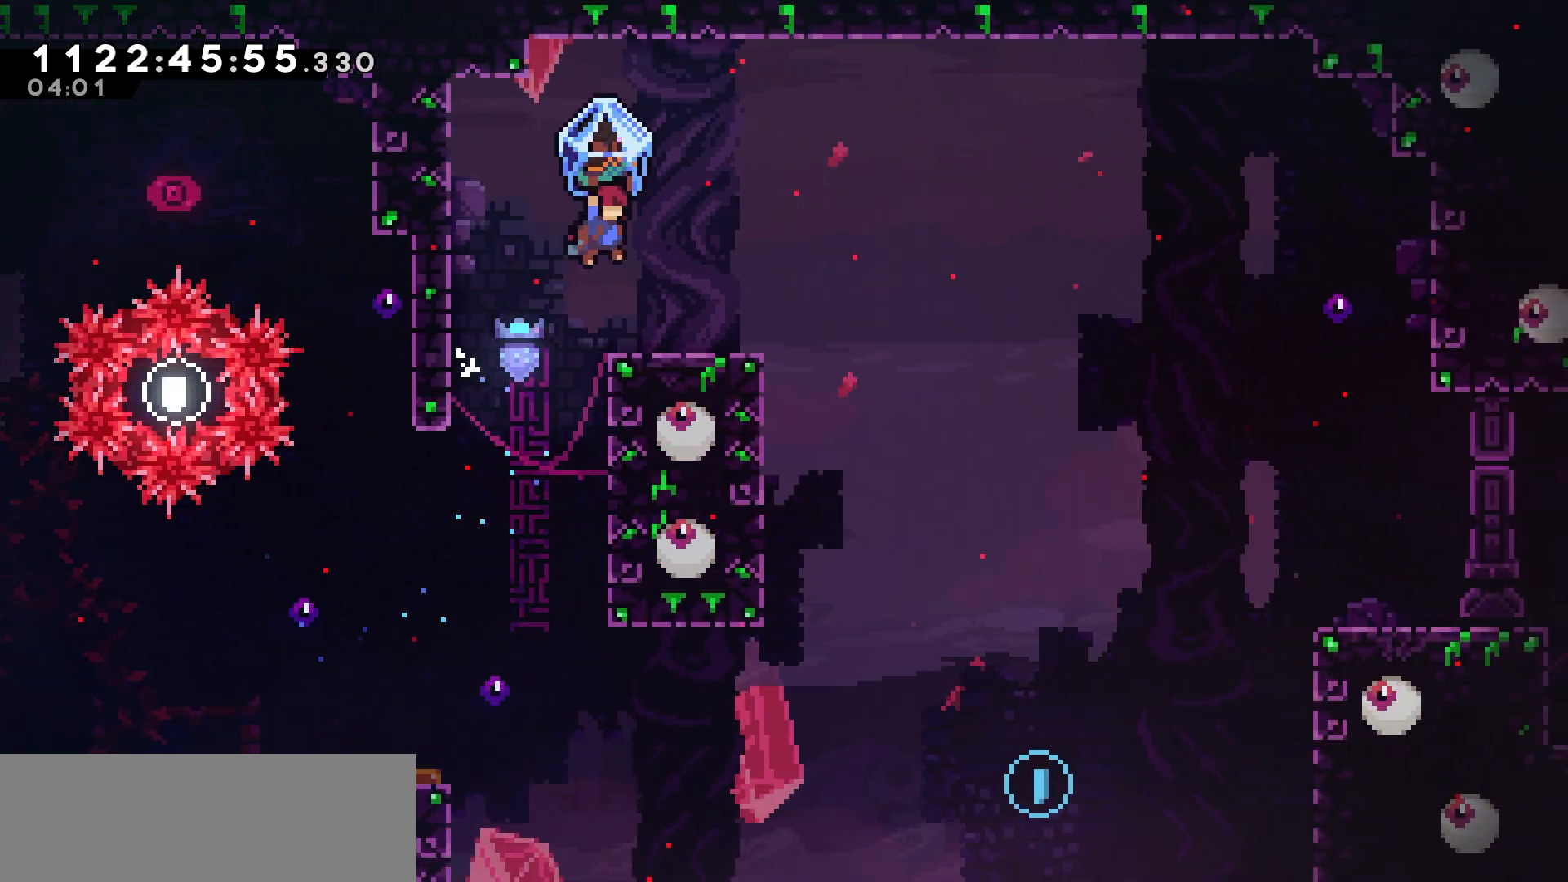
{"keys": ["grab", "jump", "right"], "events": [[333, "jump", "down"]]}
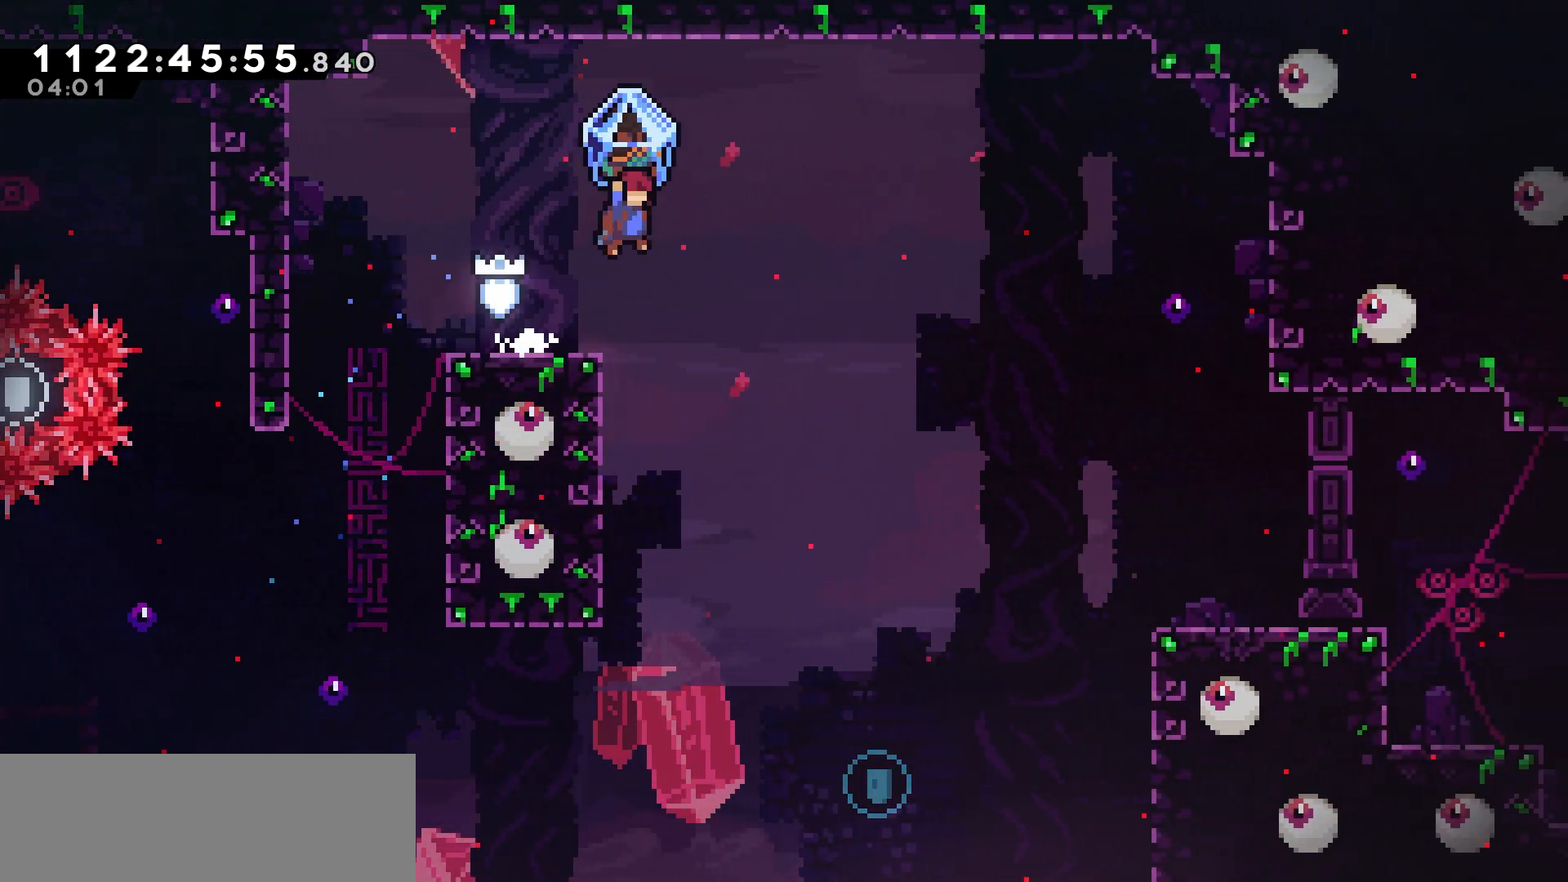
{"keys": ["grab", "right"], "events": [[350, "jump", "up"]]}
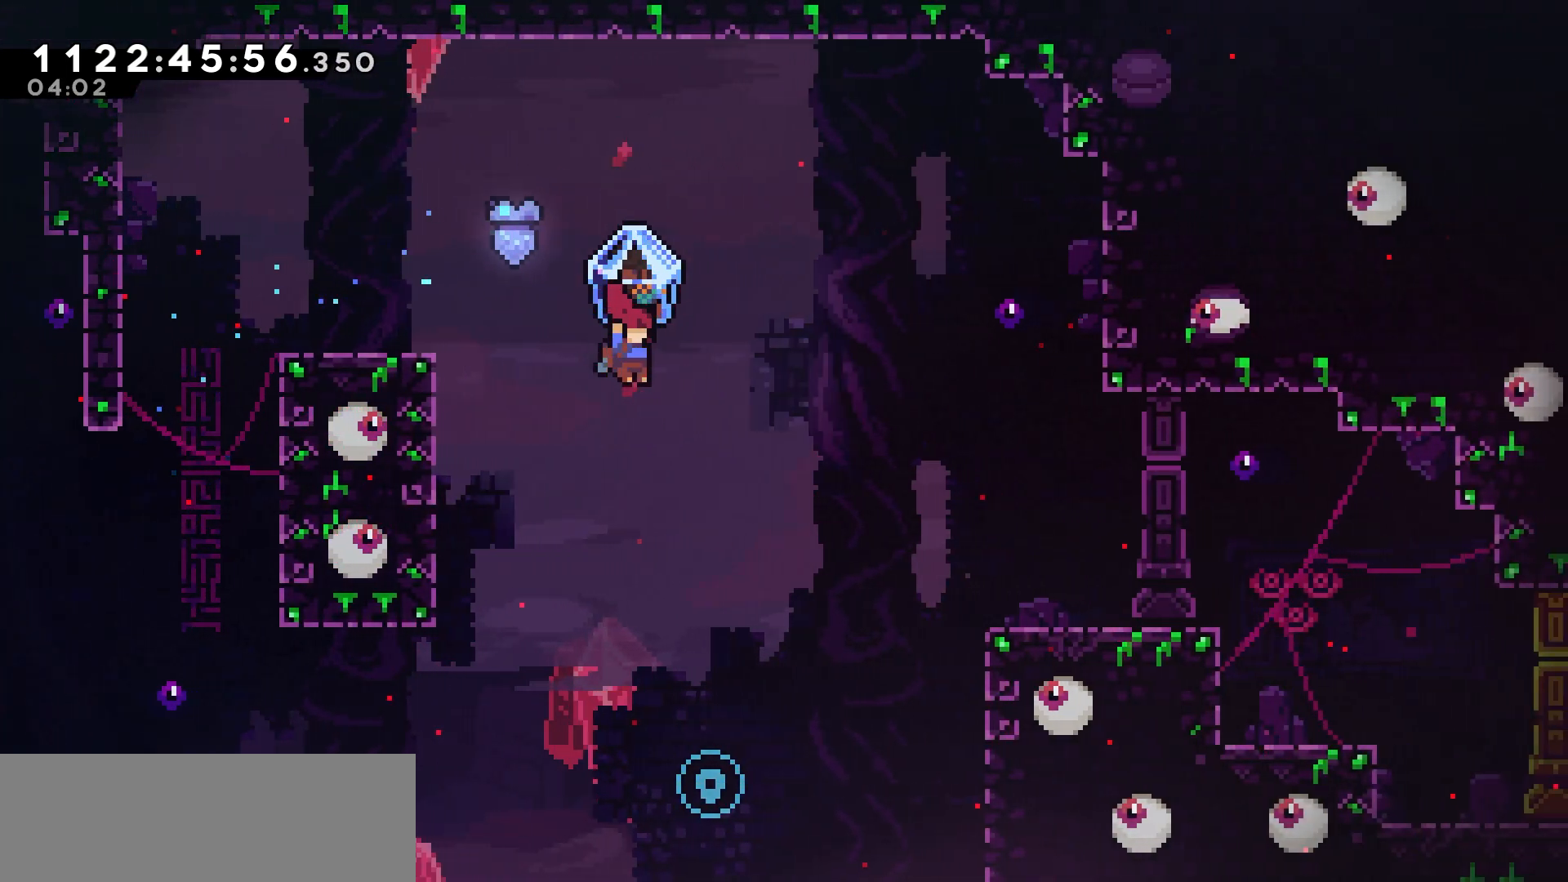
{"keys": ["right", "up"], "events": [[150, "right", "up"], [250, "grab", "up"], [350, "right", "down"], [417, "up", "down"]]}
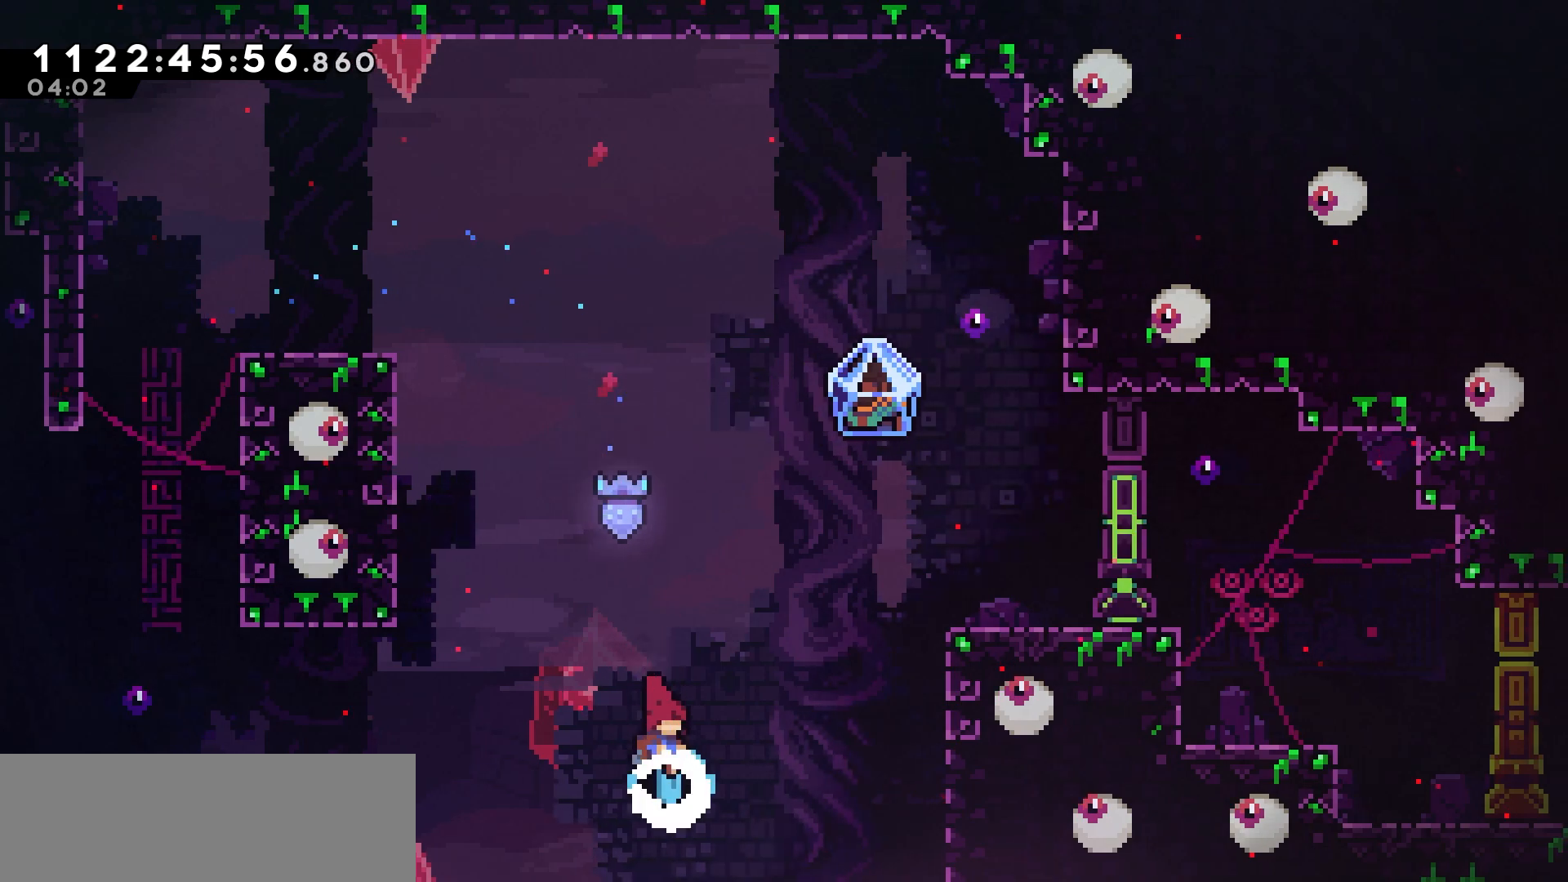
{"keys": ["grab", "jump", "right", "up"], "events": [[67, "dash", "down"], [150, "grab", "down"], [317, "dash", "up"], [500, "jump", "down"]]}
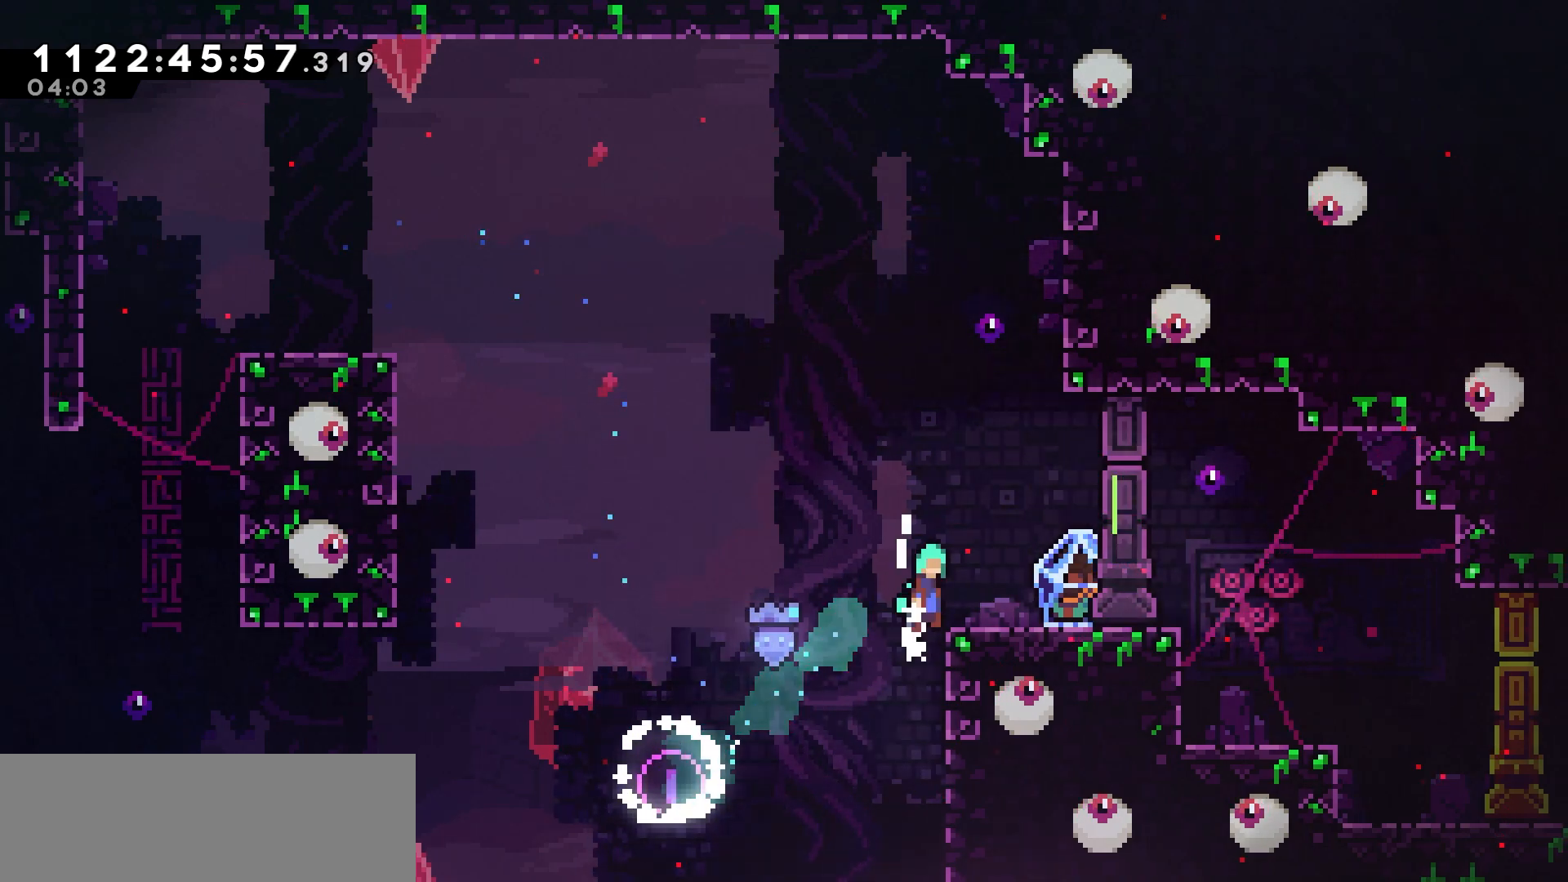
{"keys": ["grab", "right"], "events": [[100, "up", "up"], [133, "jump", "up"]]}
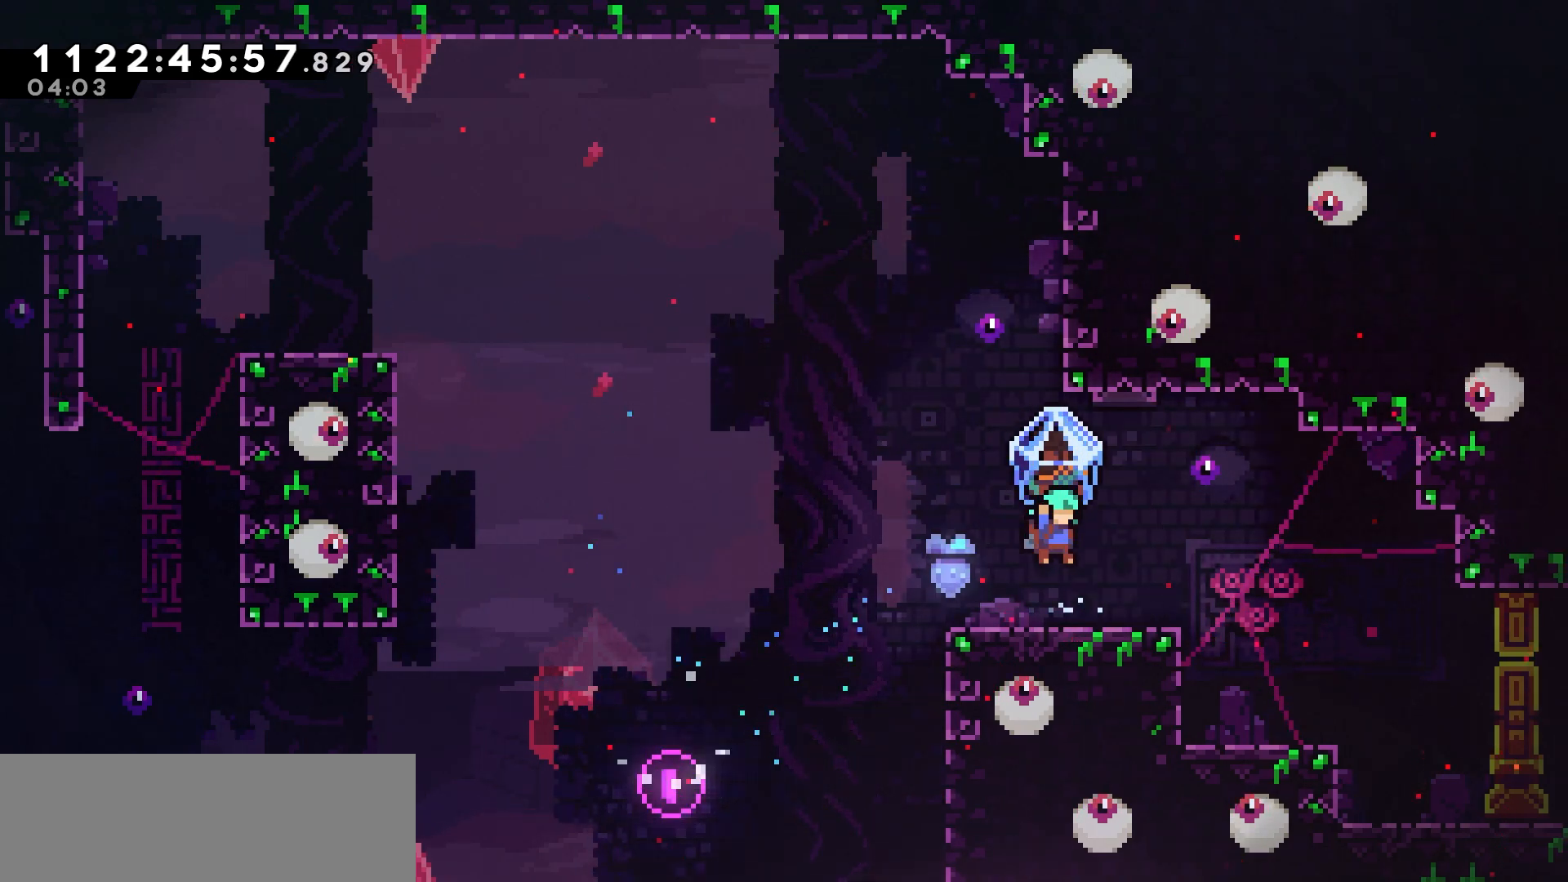
{"keys": ["grab", "right"], "events": [[150, "jump", "down"], [217, "jump", "up"]]}
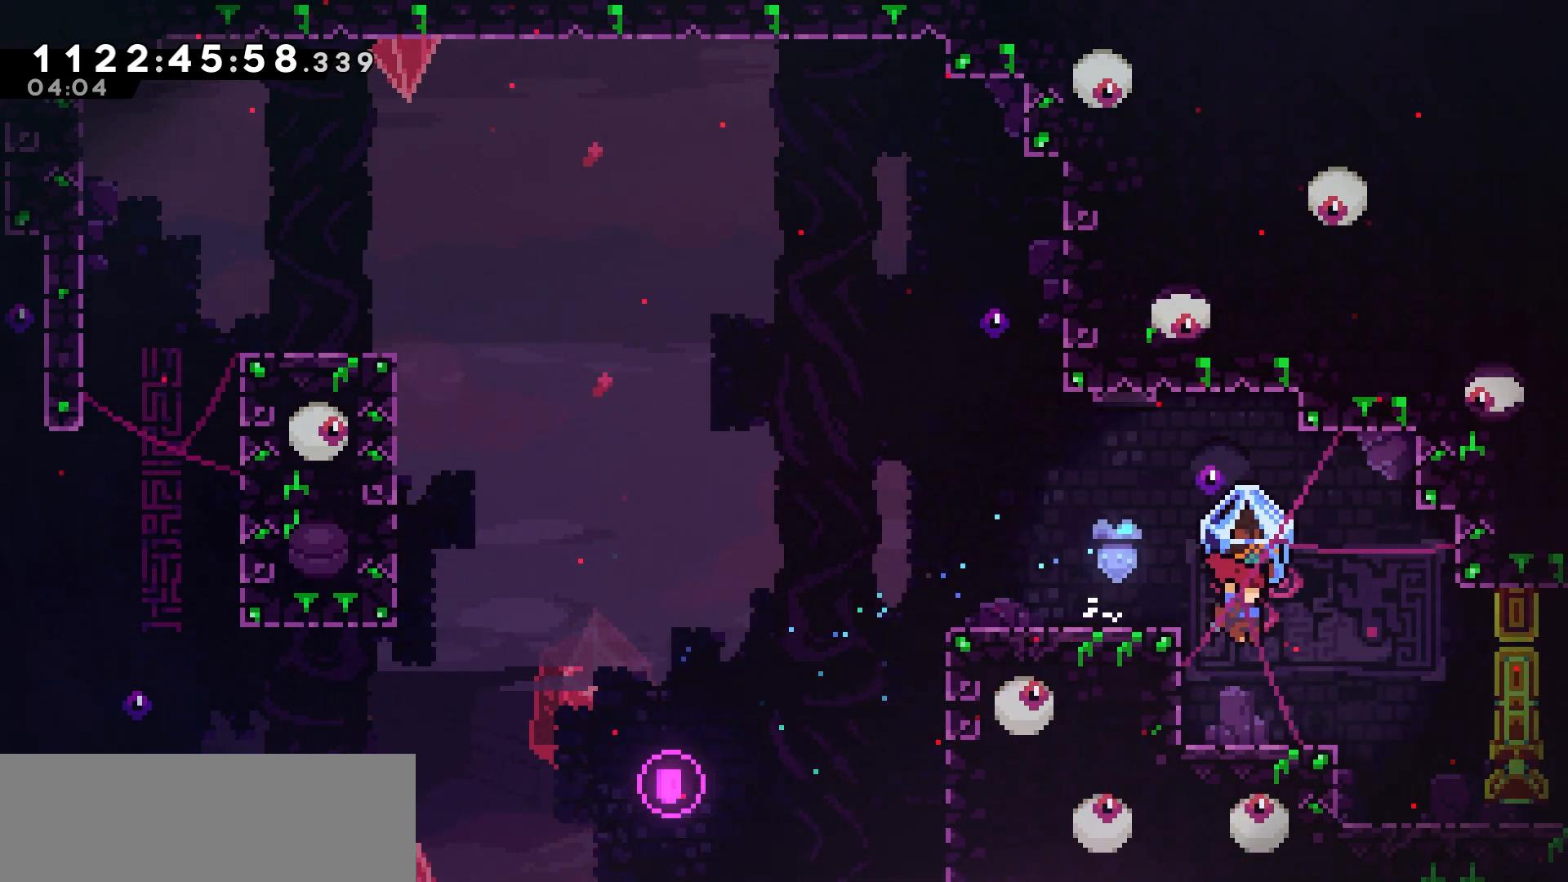
{"keys": ["grab", "right"], "events": [[167, "jump", "down"], [267, "jump", "up"]]}
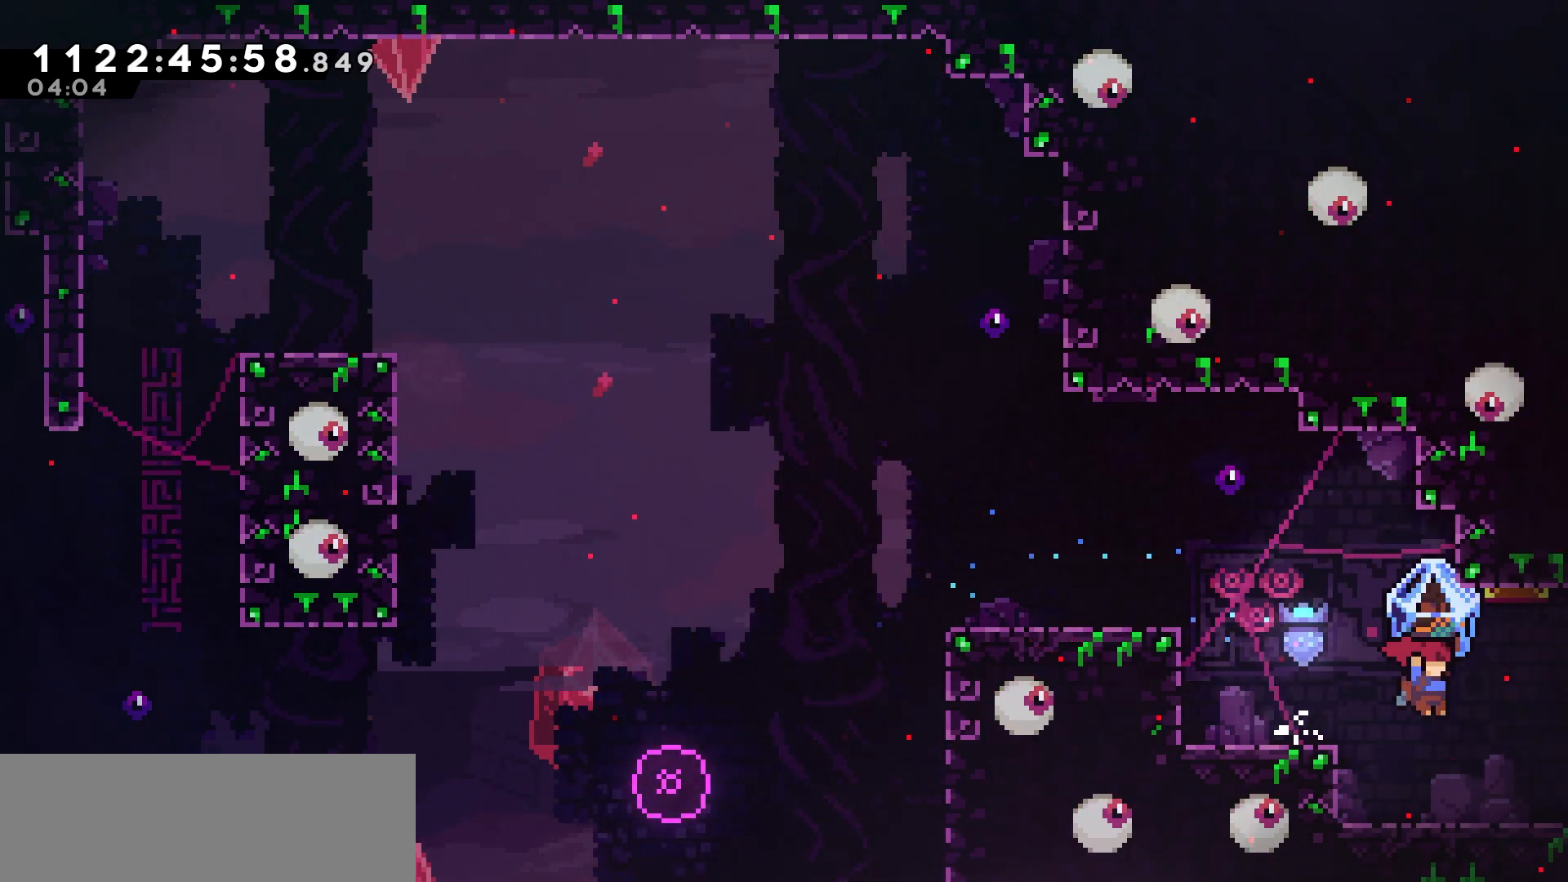
{"keys": ["grab", "right"], "events": [[167, "jump", "down"], [267, "jump", "up"]]}
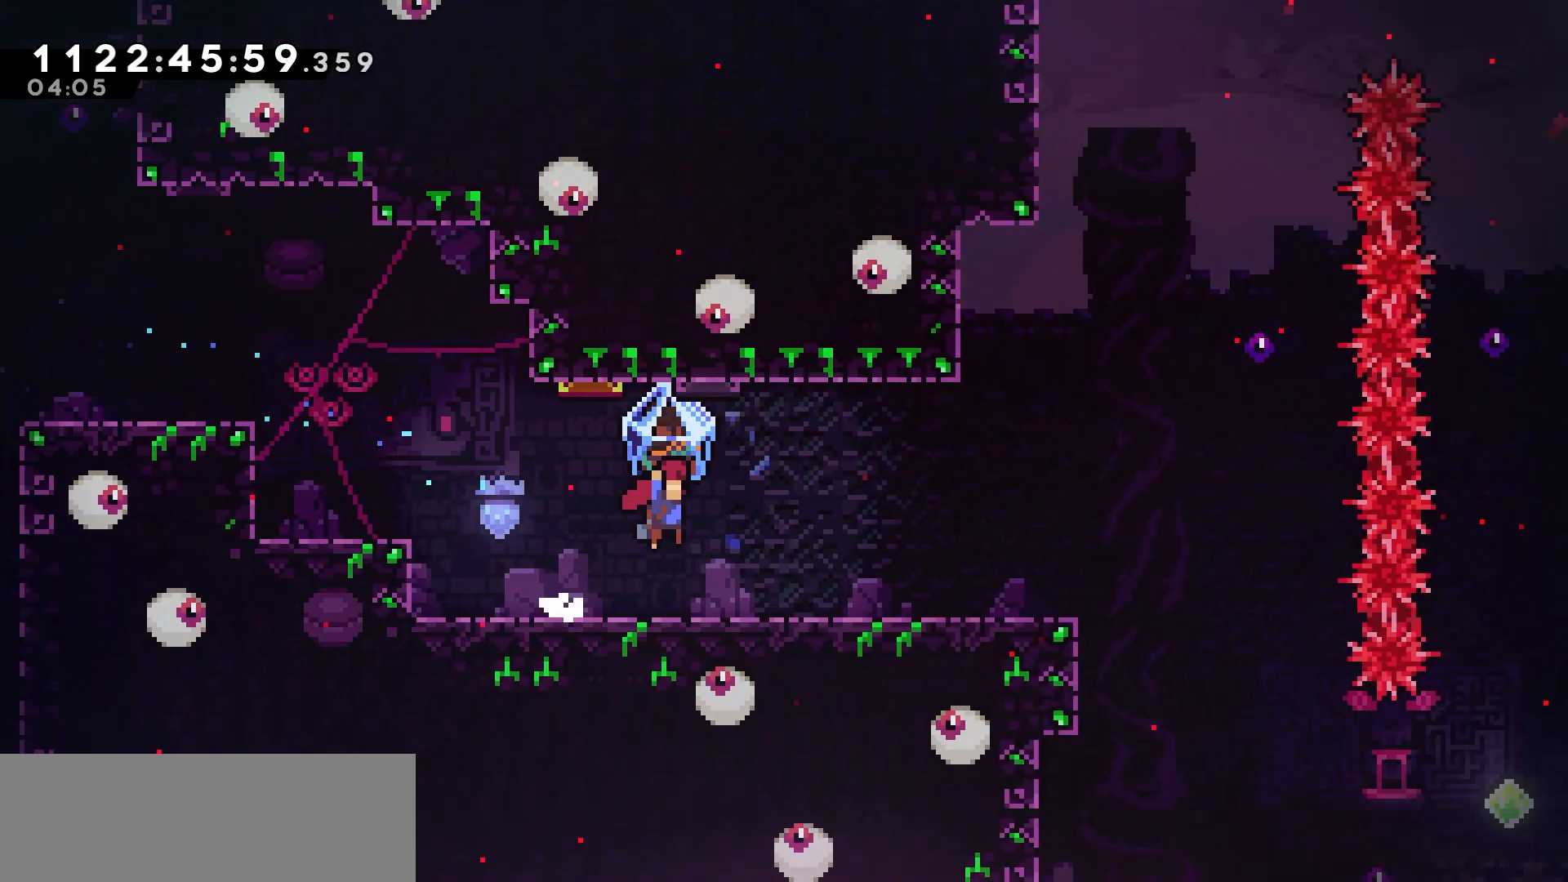
{"keys": ["grab", "right"], "events": []}
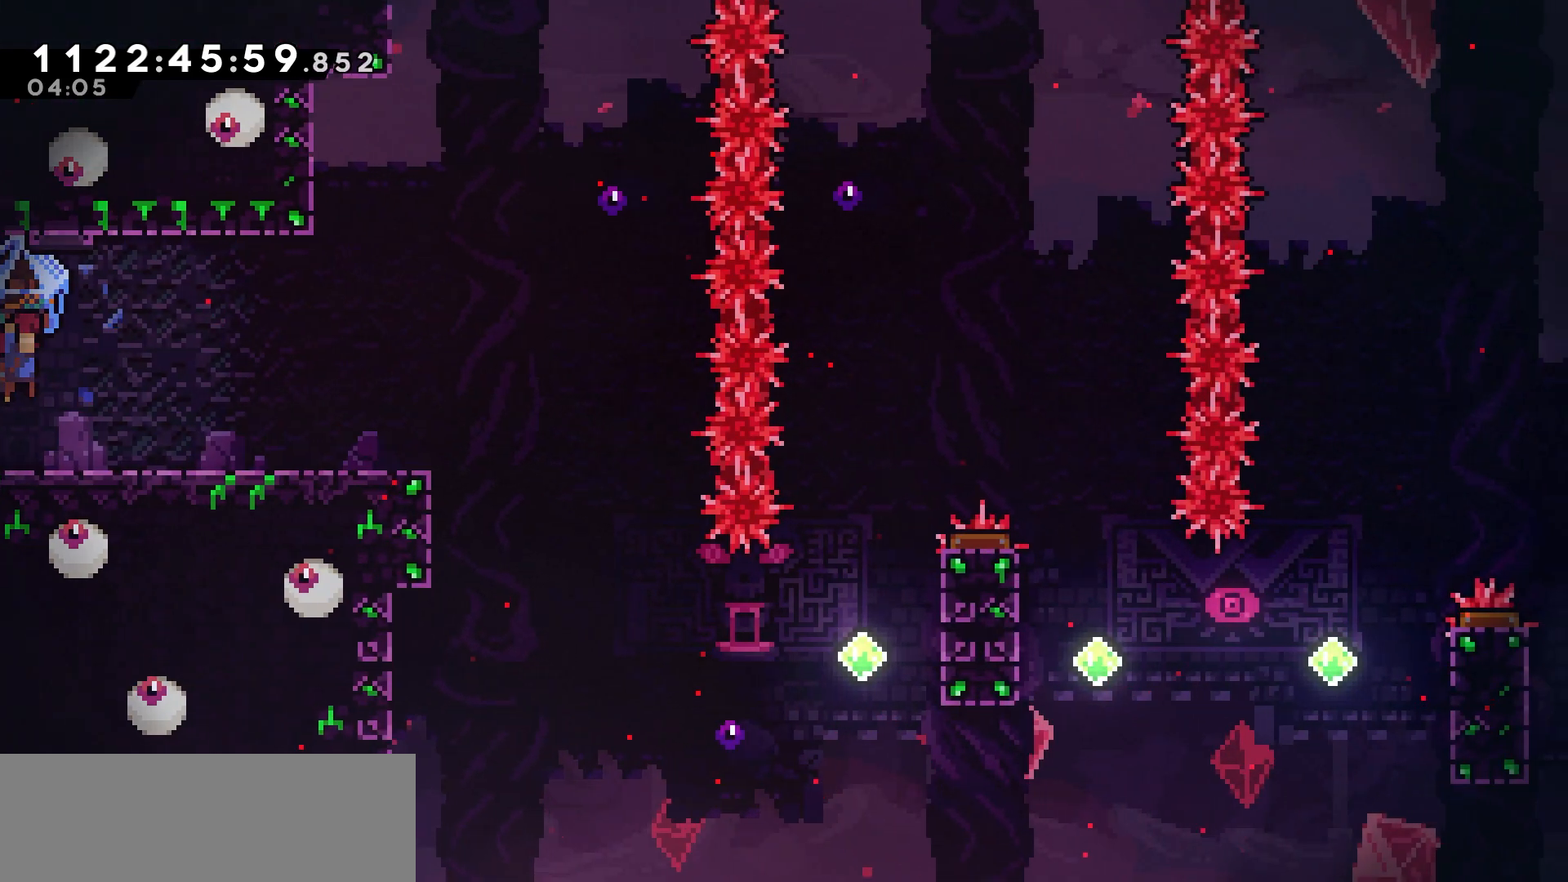
{"keys": ["grab", "right"], "events": []}
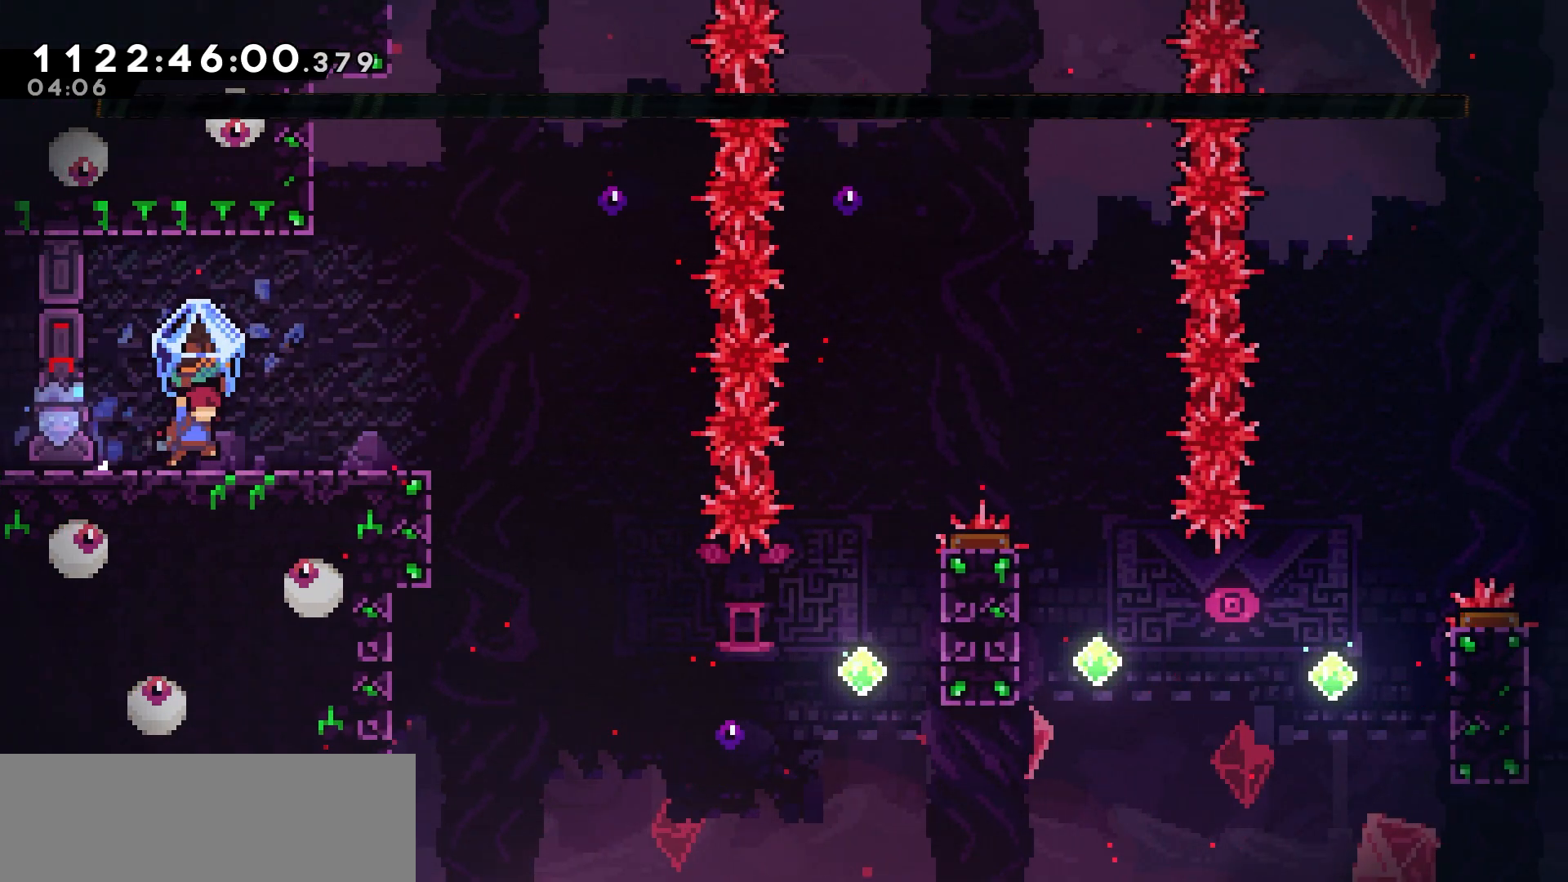
{"keys": ["grab", "right"], "events": []}
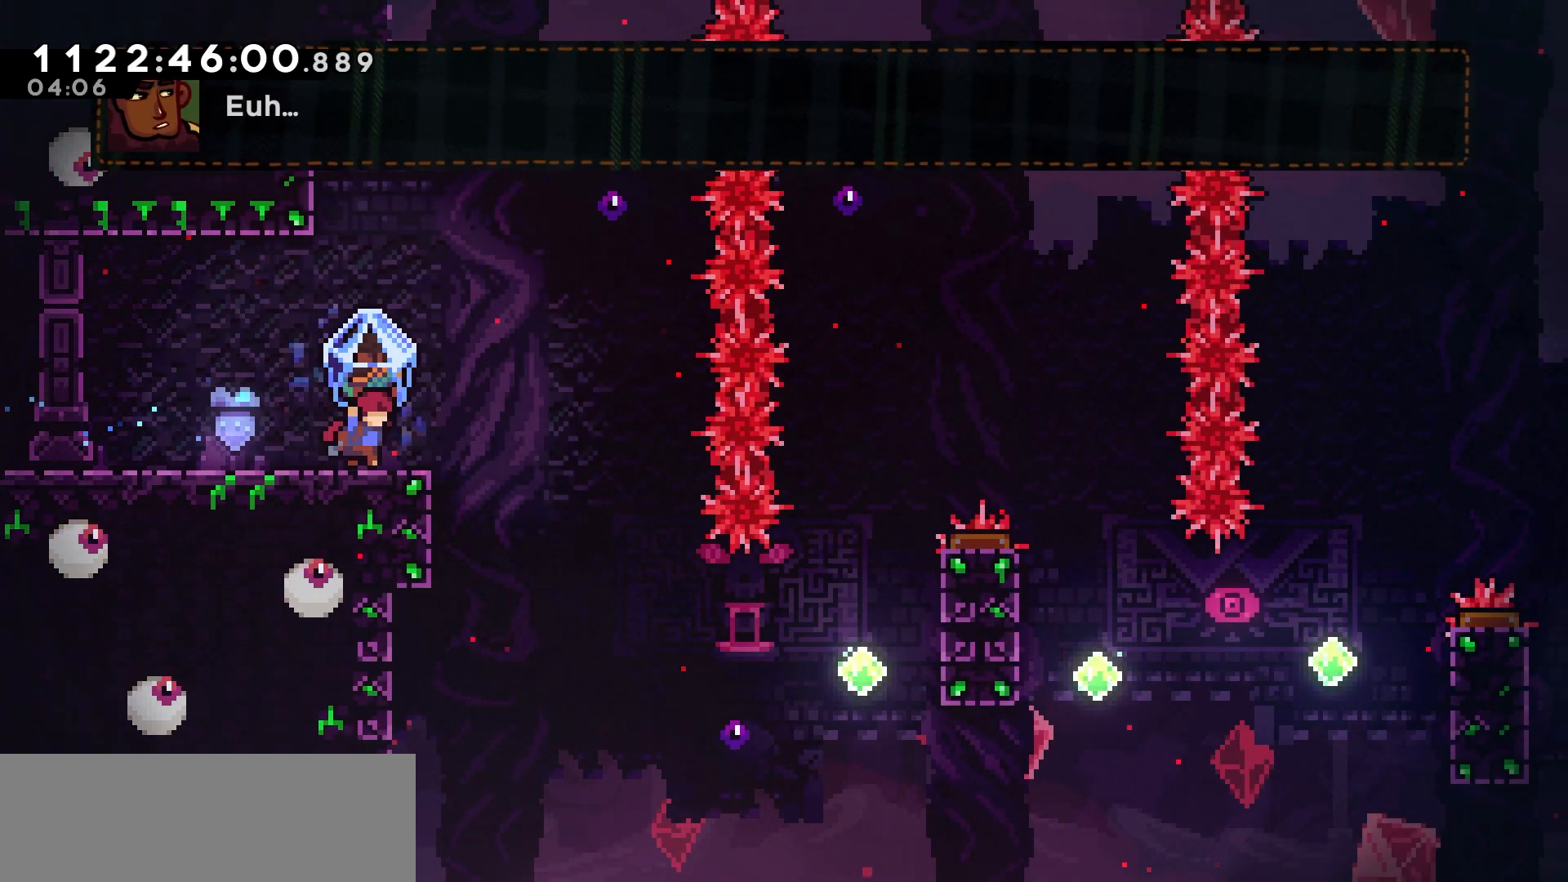
{"keys": ["grab", "jump", "right"], "events": [[100, "jump", "down"]]}
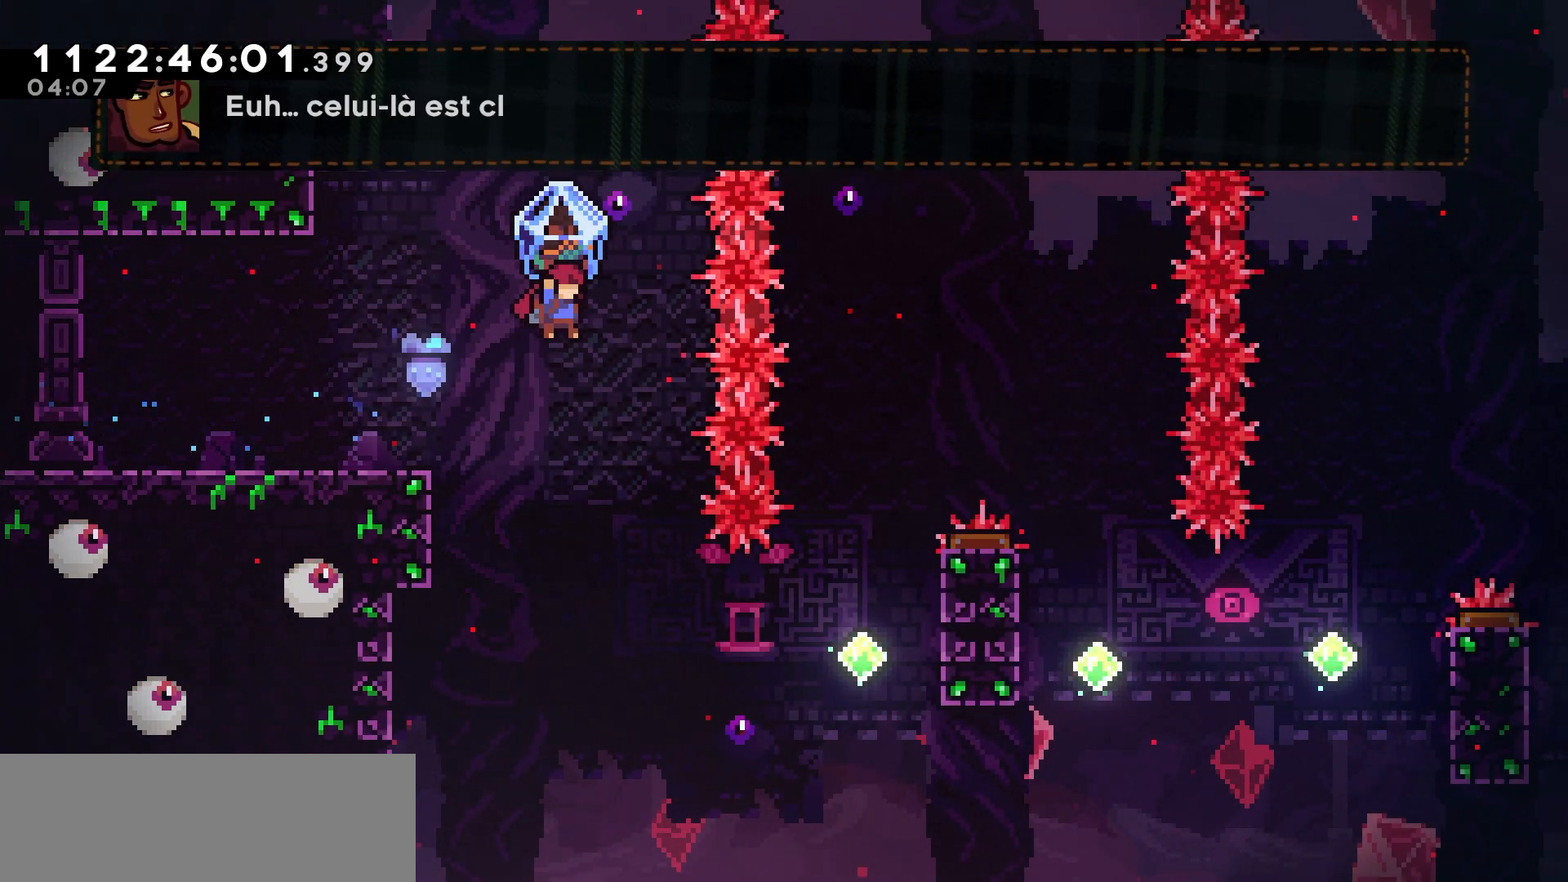
{"keys": ["dash", "right"], "events": [[17, "grab", "up"], [17, "jump", "up"], [17, "right", "up"], [283, "right", "down"], [500, "dash", "down"]]}
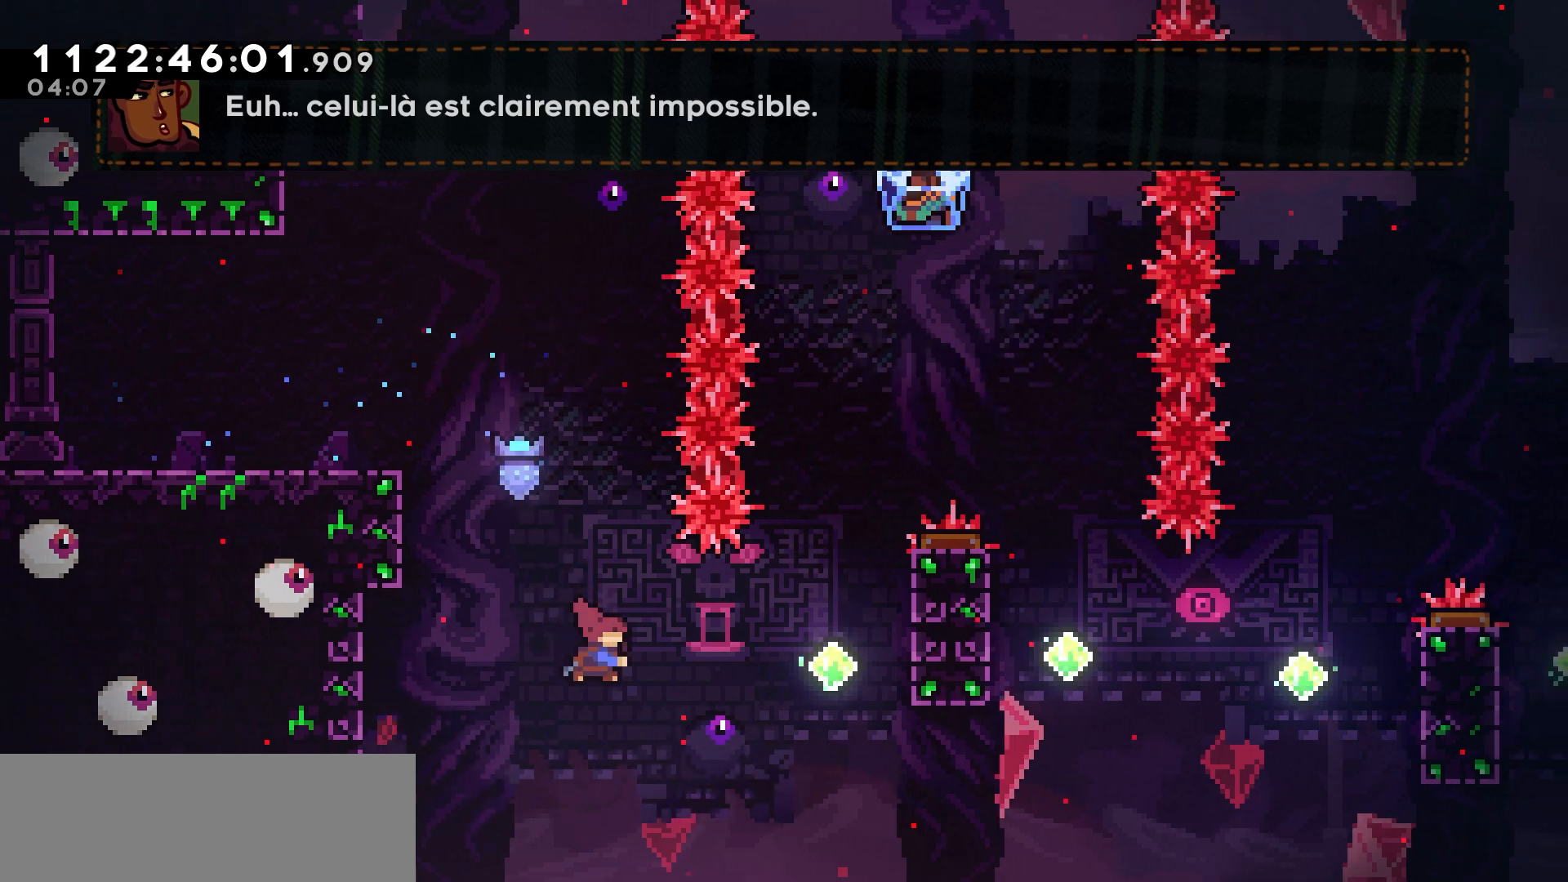
{"keys": ["grab", "right", "up"], "events": [[183, "grab", "down"], [317, "dash", "up"], [400, "up", "down"]]}
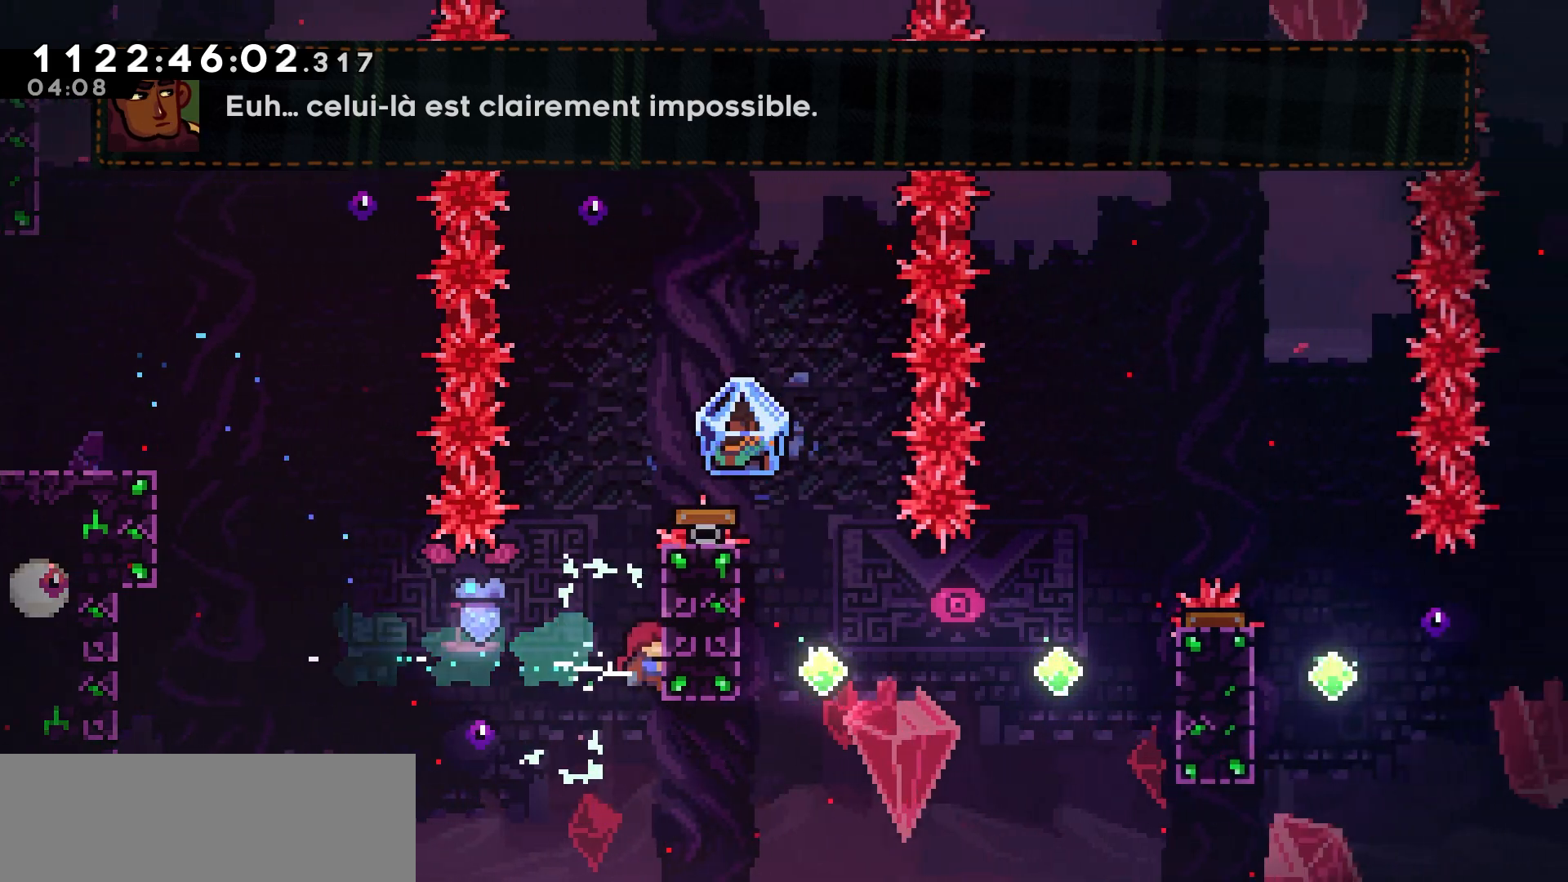
{"keys": ["grab", "jump", "right"], "events": [[17, "right", "up"], [283, "right", "down"], [333, "jump", "down"], [350, "up", "up"]]}
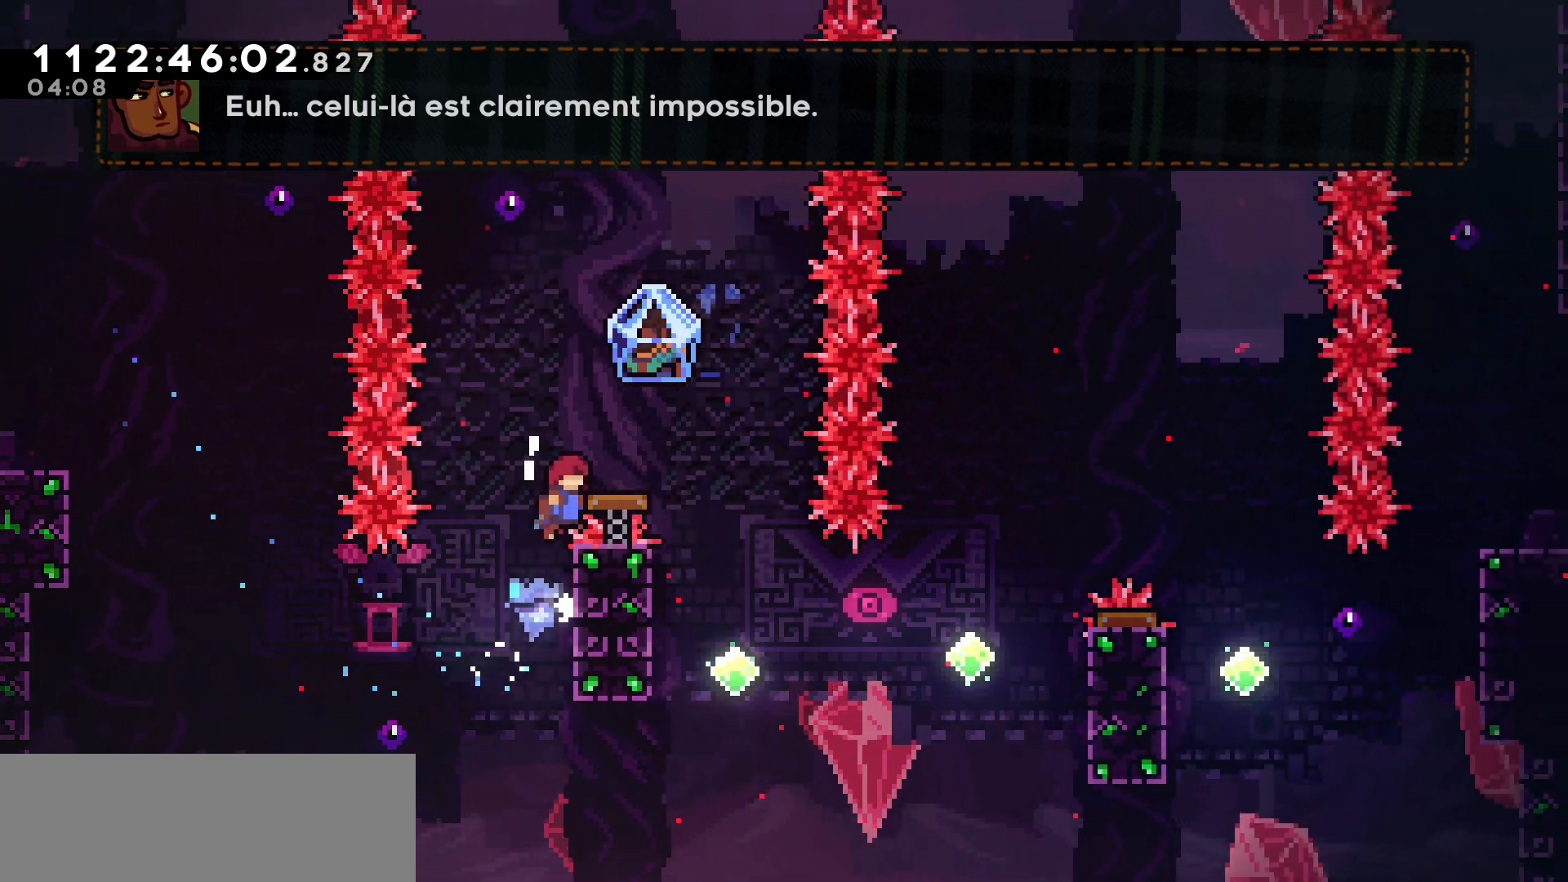
{"keys": ["grab", "jump", "right"], "events": []}
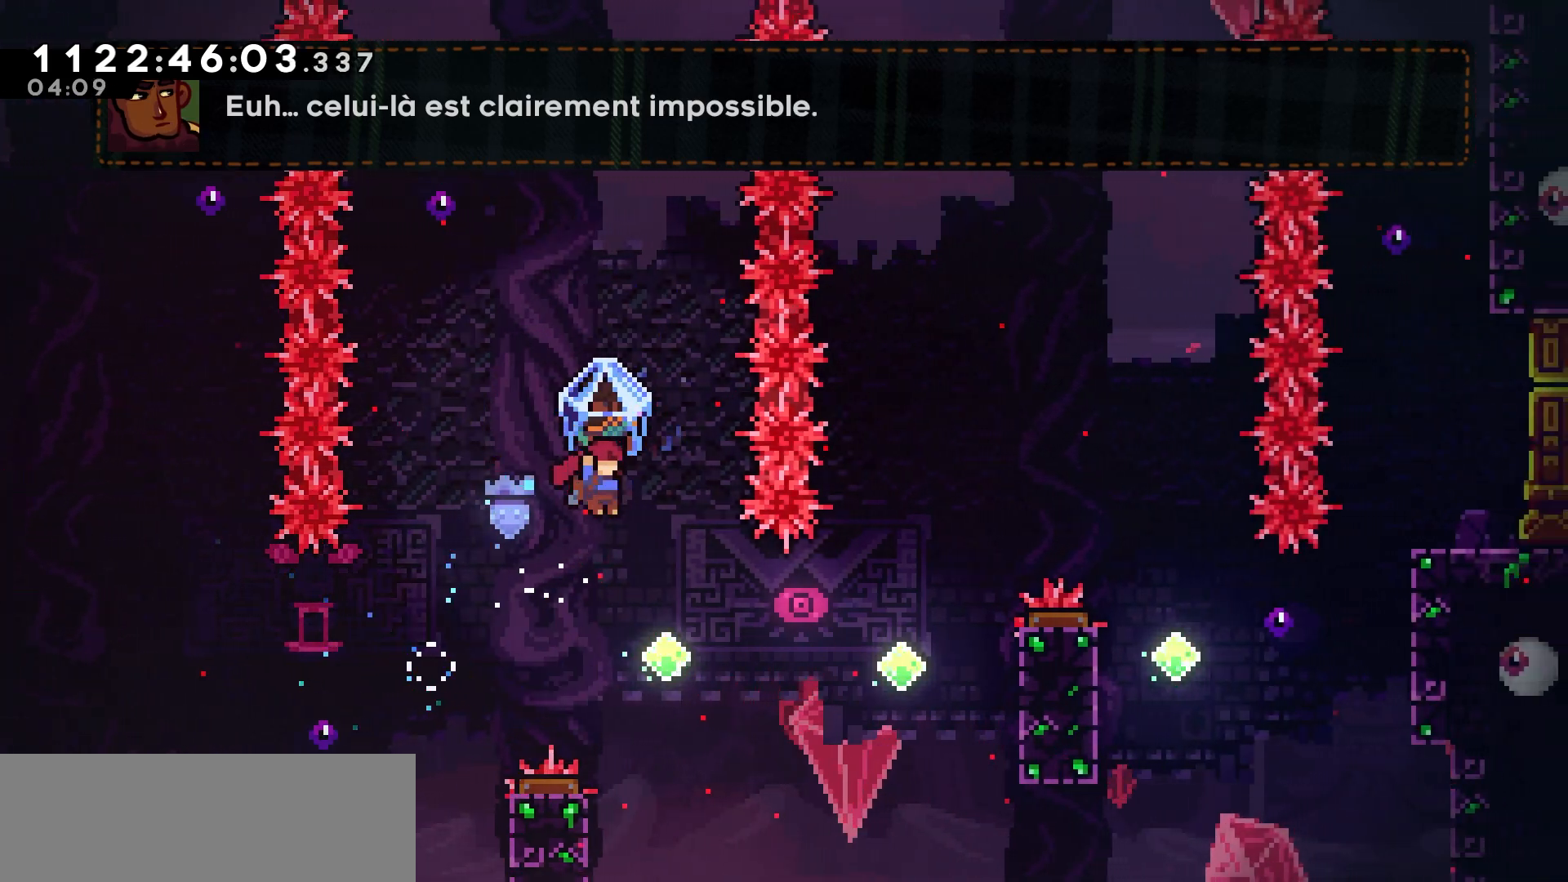
{"keys": ["right", "up"], "events": [[50, "jump", "up"], [150, "grab", "up"], [267, "dash", "down"], [400, "dash", "up"], [467, "up", "down"]]}
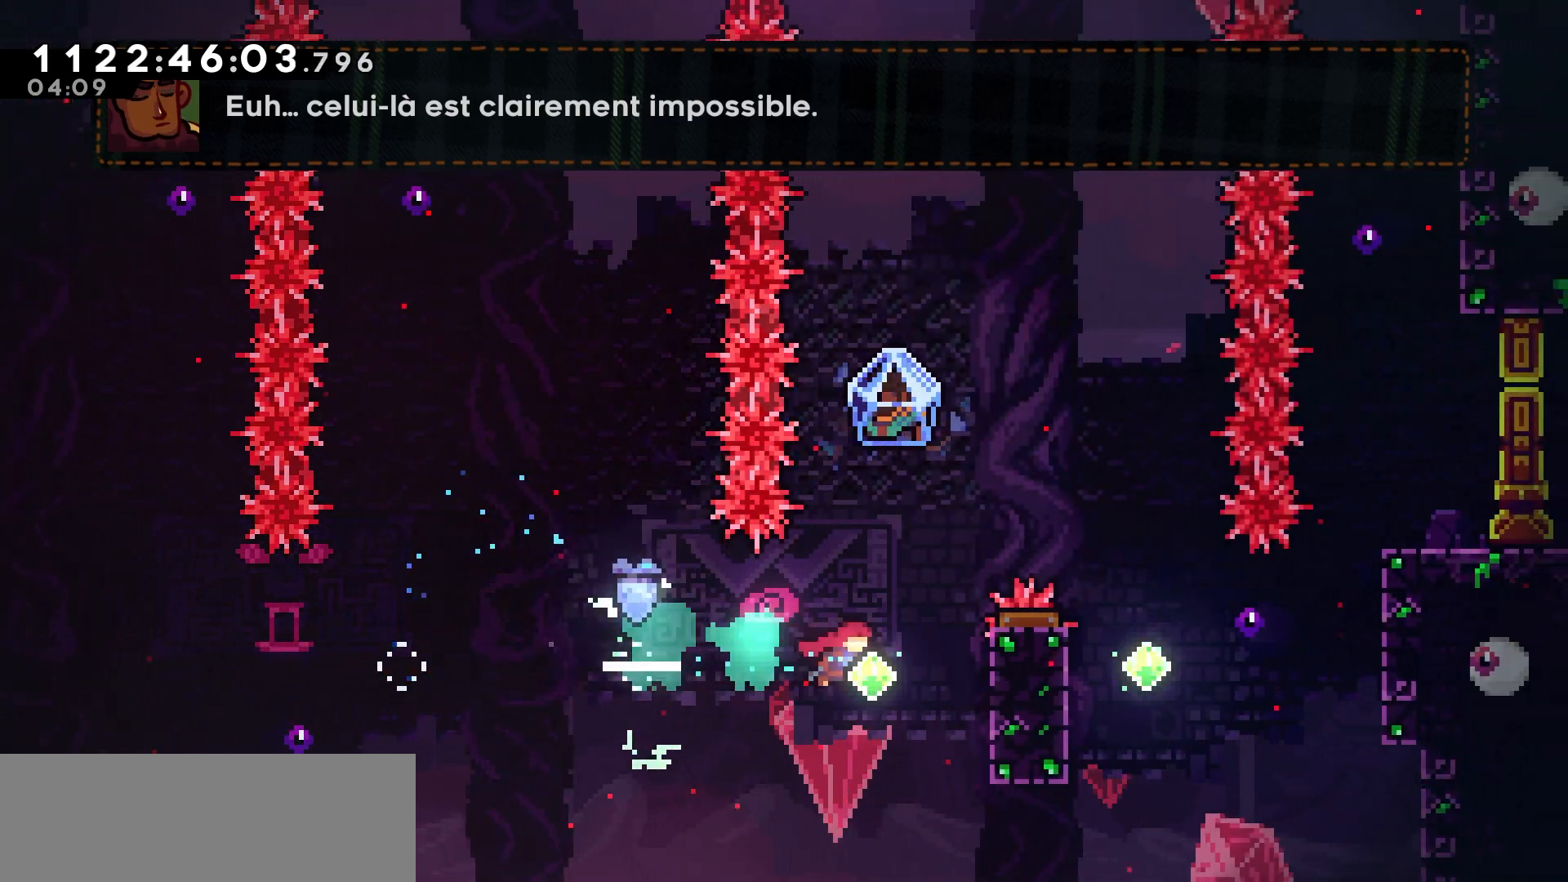
{"keys": ["grab", "right", "up"], "events": [[17, "dash", "down"], [133, "grab", "down"], [183, "dash", "up"]]}
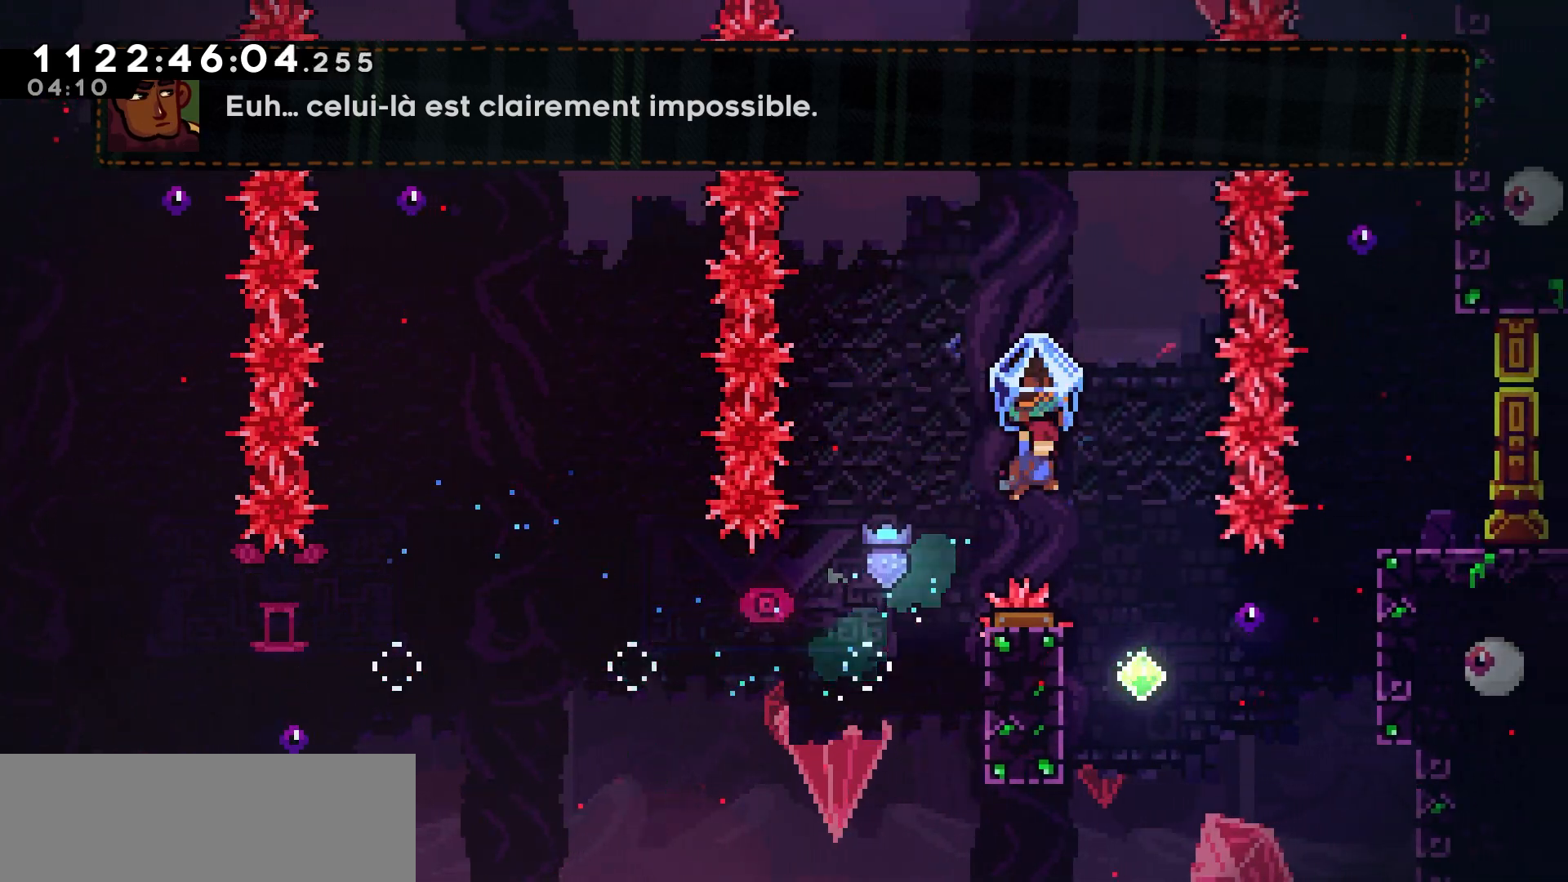
{"keys": [], "events": [[17, "up", "up"], [33, "right", "up"], [133, "grab", "up"], [267, "right", "down"], [417, "right", "up"]]}
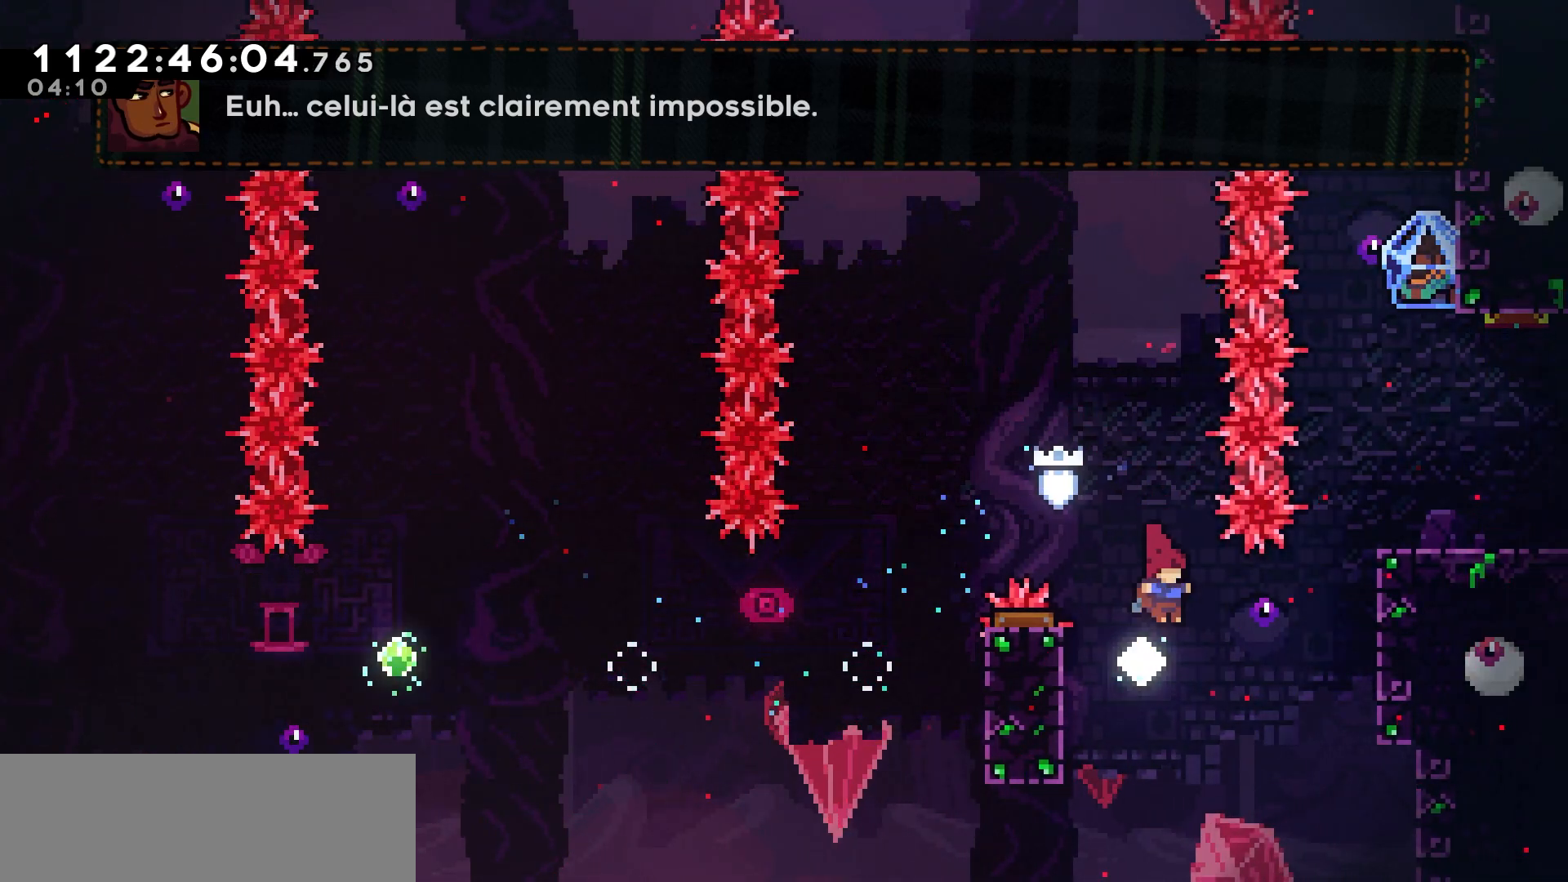
{"keys": ["grab", "right"], "events": [[83, "right", "down"], [100, "dash", "down"], [183, "grab", "down"], [267, "dash", "up"], [367, "jump", "down"], [500, "jump", "up"]]}
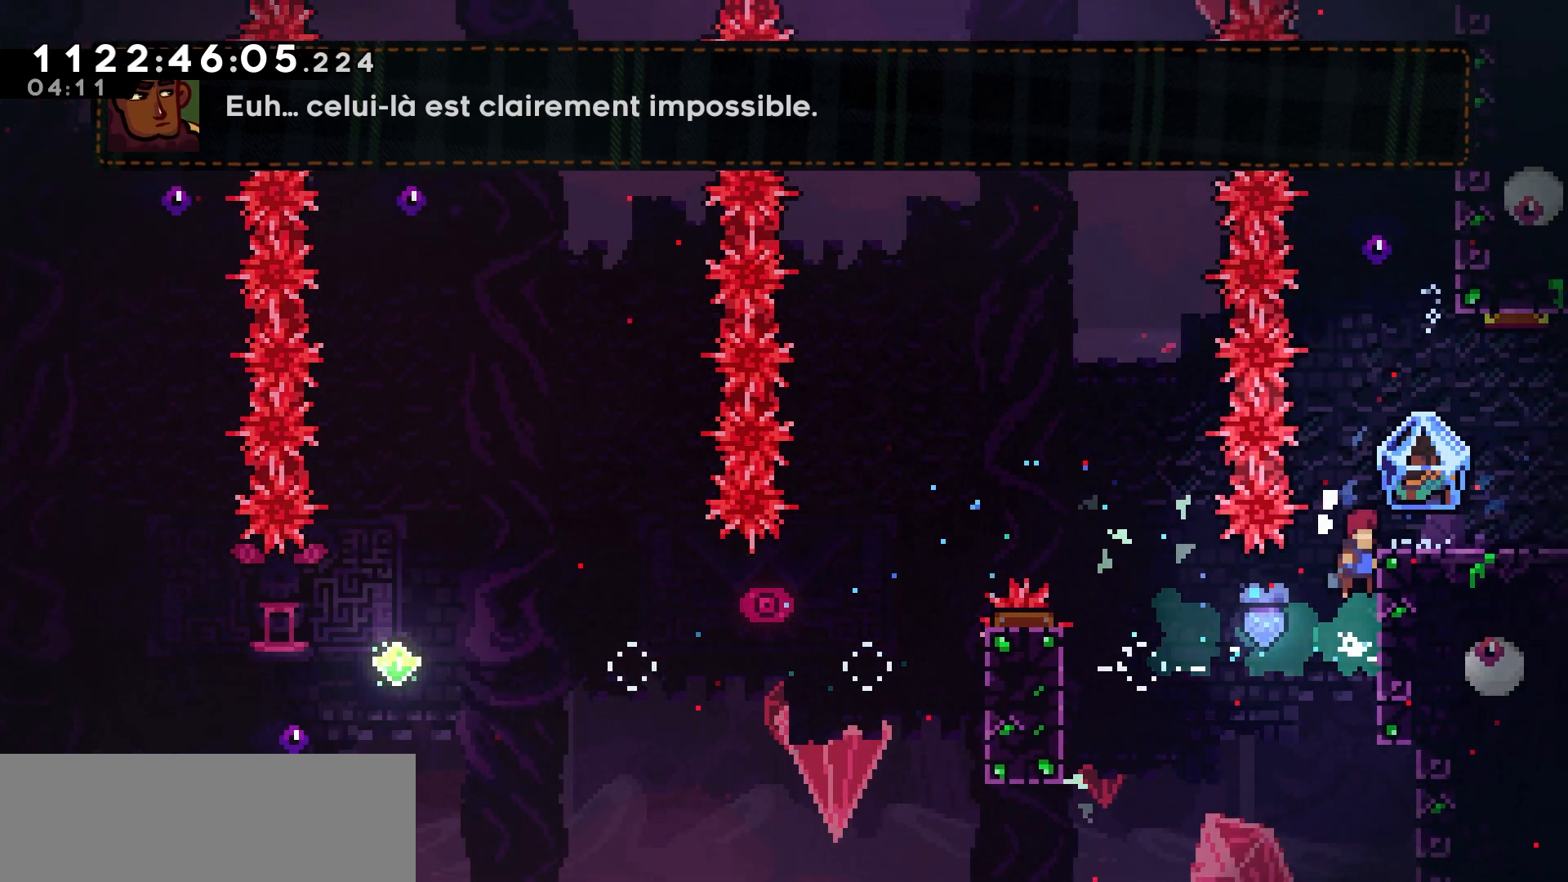
{"keys": ["grab", "right"], "events": [[33, "jump", "down"], [300, "jump", "up"]]}
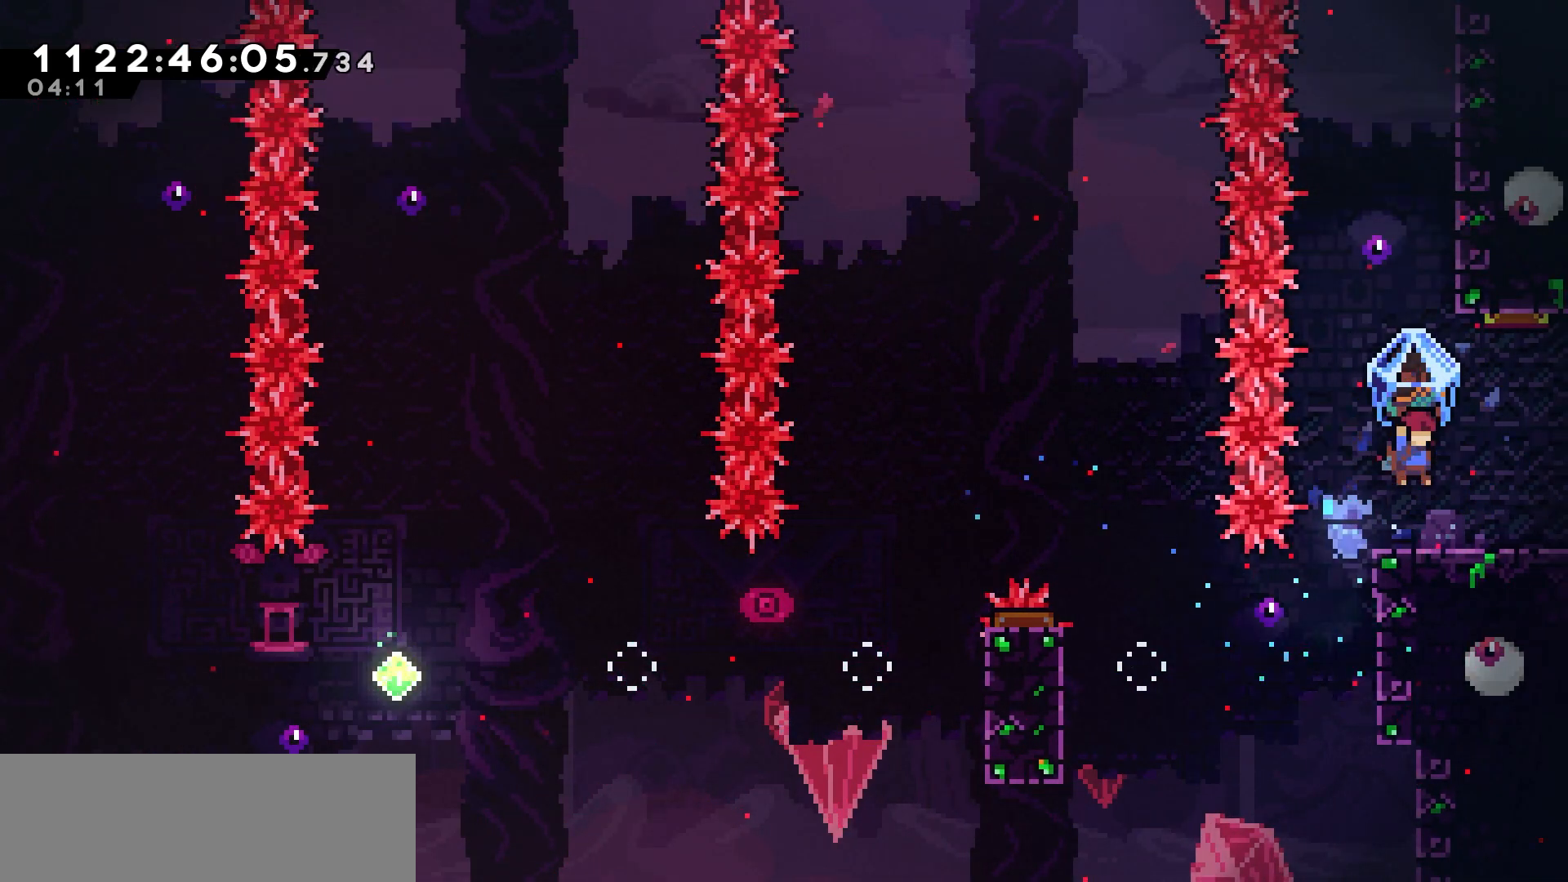
{"keys": ["grab", "right"], "events": [[183, "jump", "down"], [267, "jump", "up"]]}
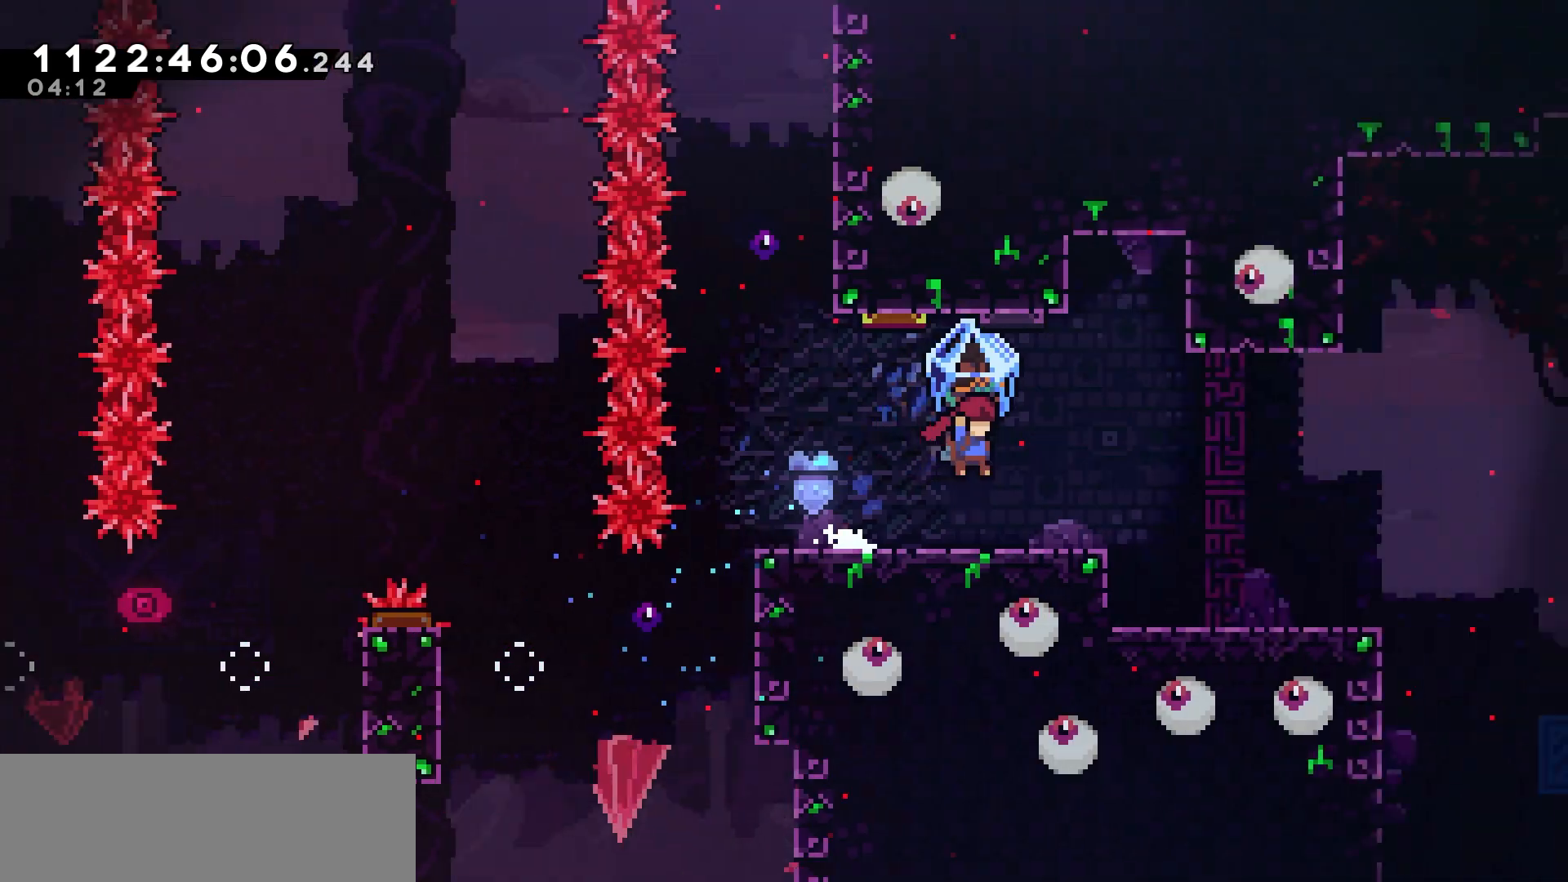
{"keys": ["grab", "right"], "events": []}
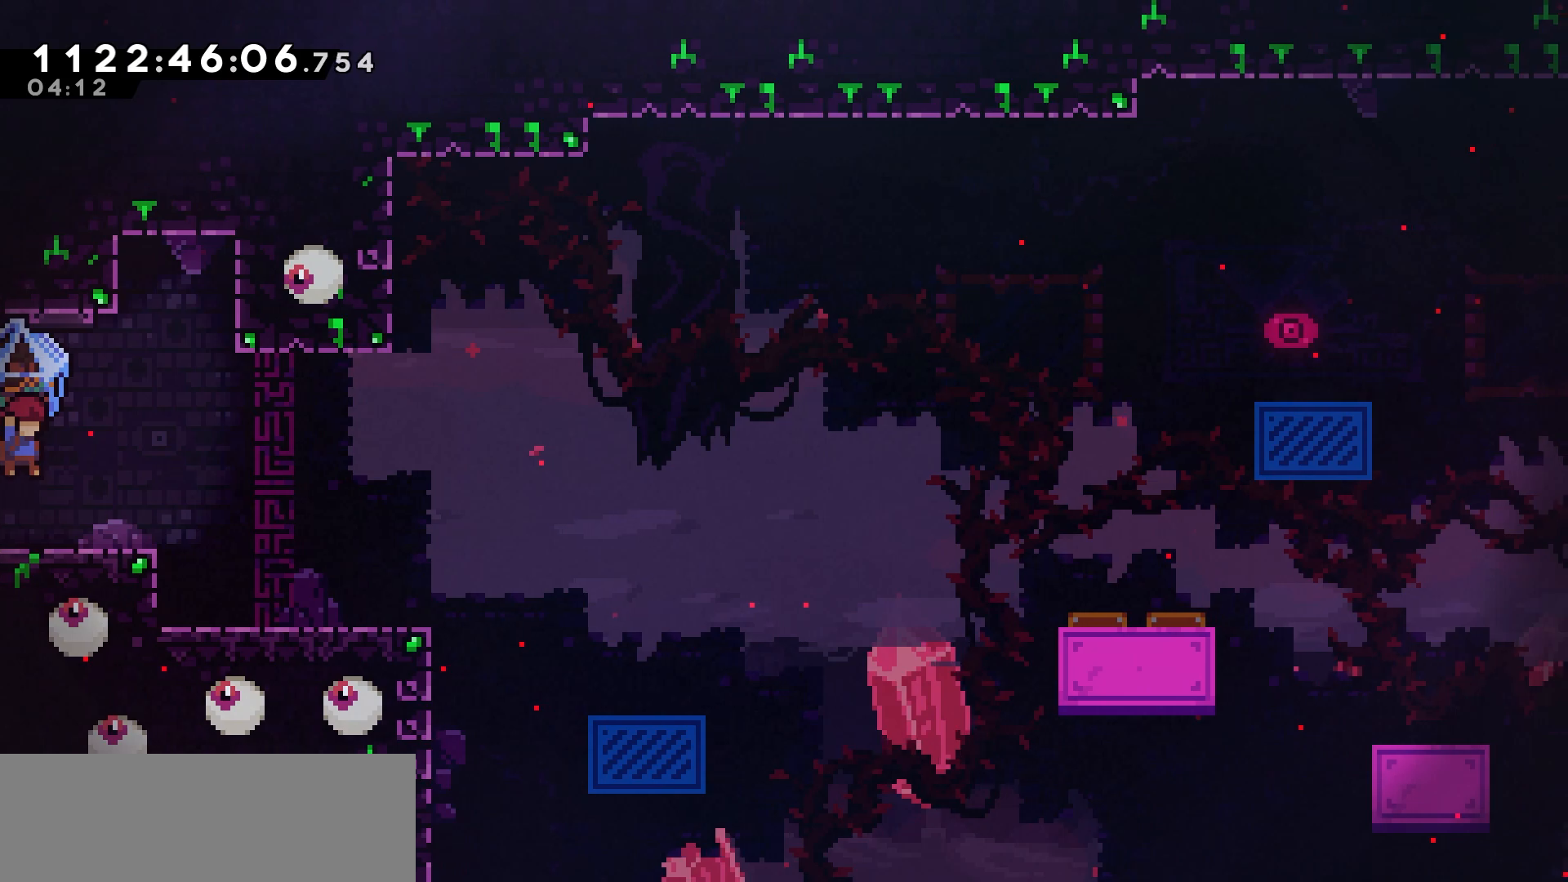
{"keys": ["grab", "right"], "events": [[233, "jump", "down"], [300, "jump", "up"]]}
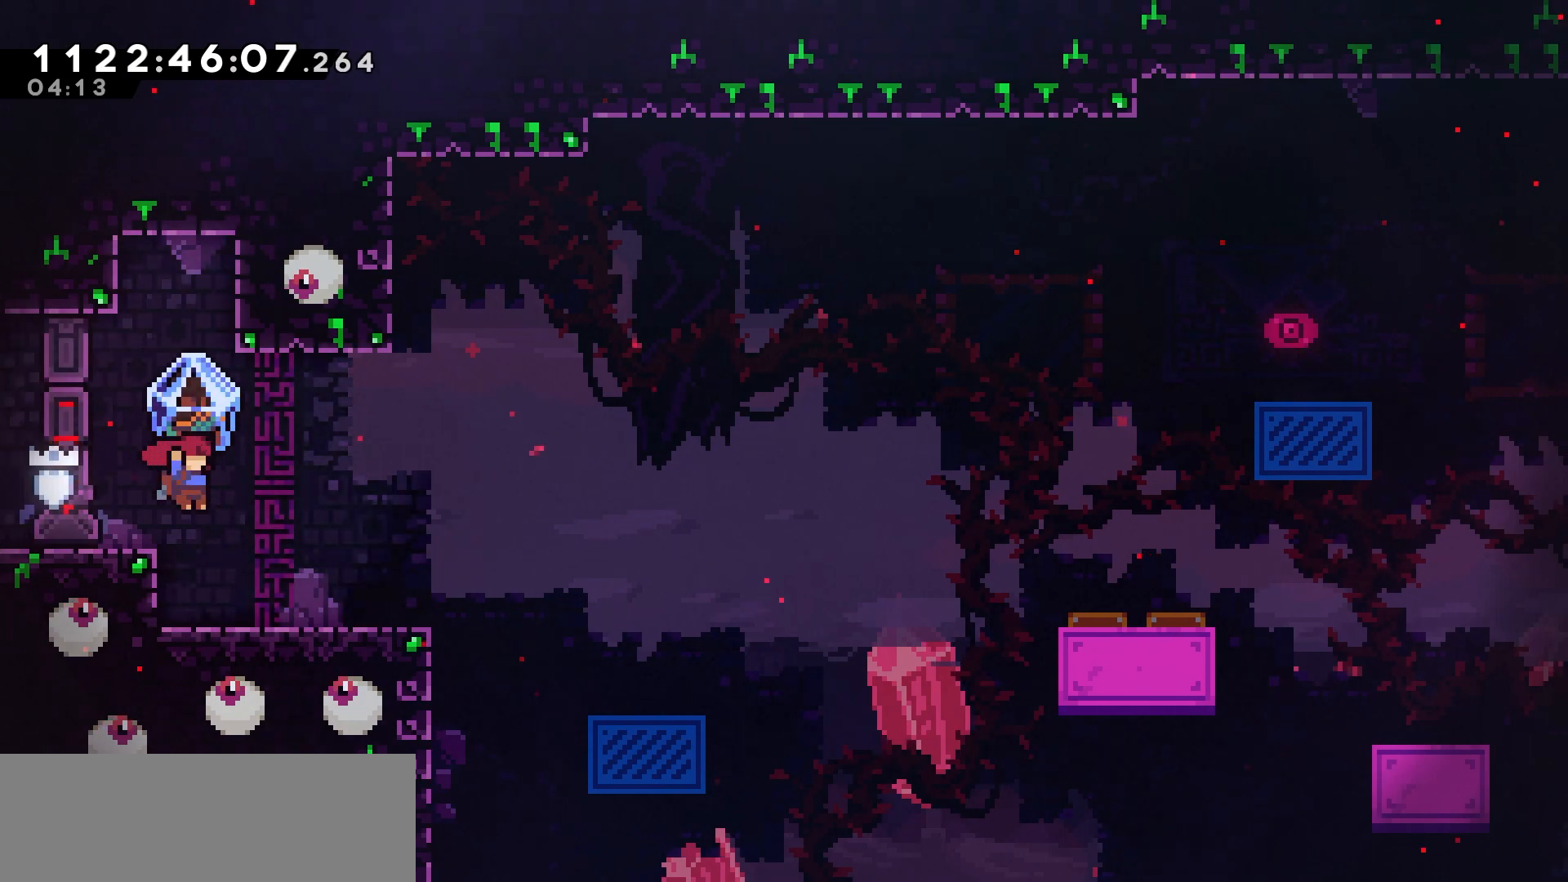
{"keys": ["grab"], "events": [[483, "right", "up"]]}
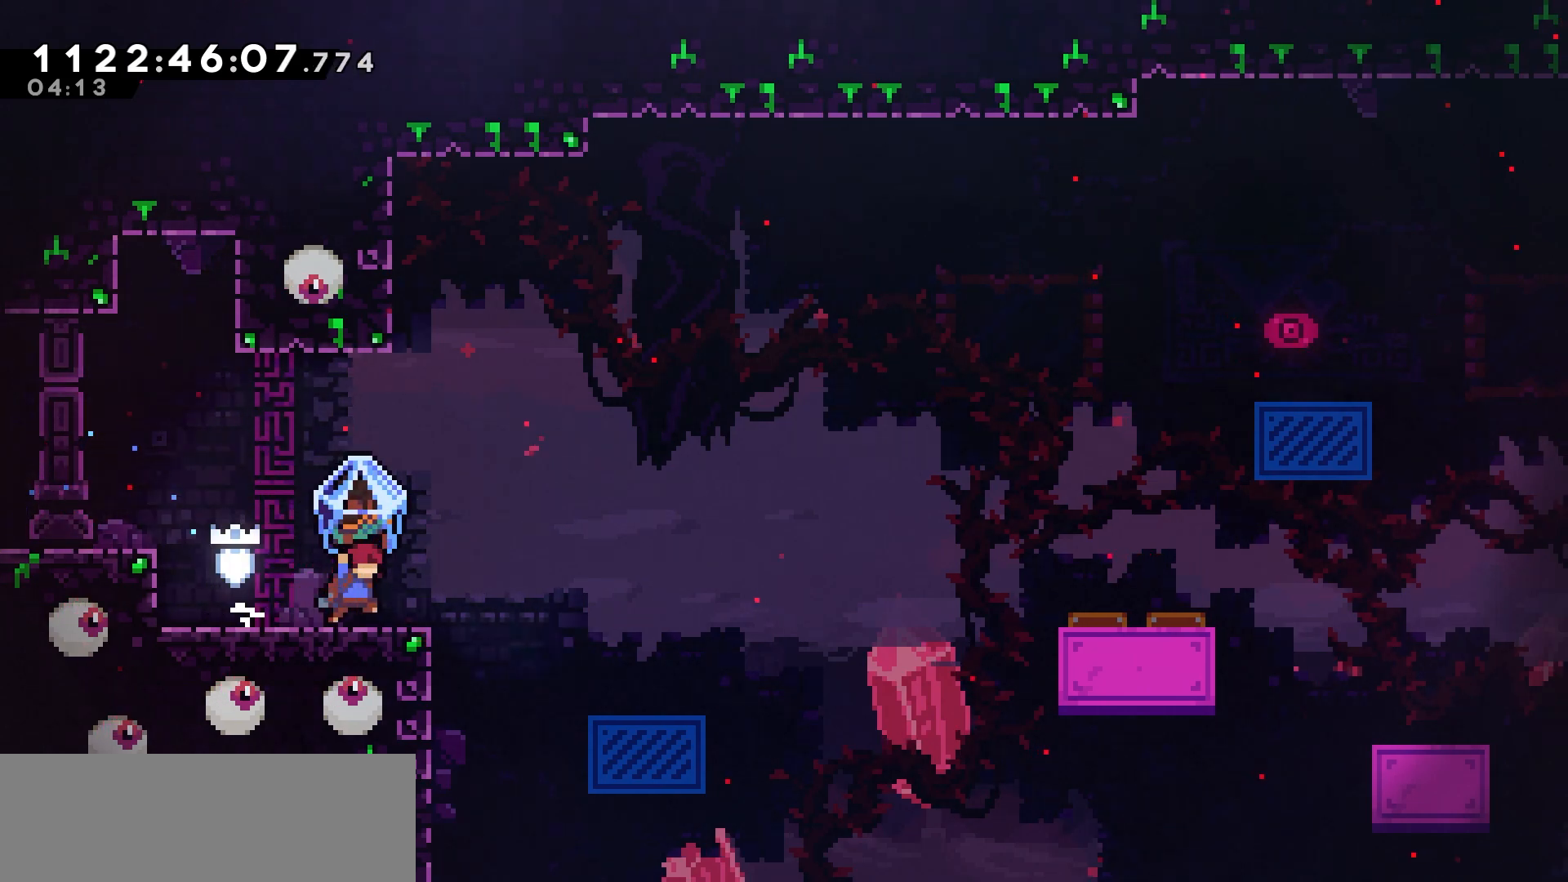
{"keys": ["grab", "jump", "right"], "events": [[117, "right", "down"], [233, "jump", "down"]]}